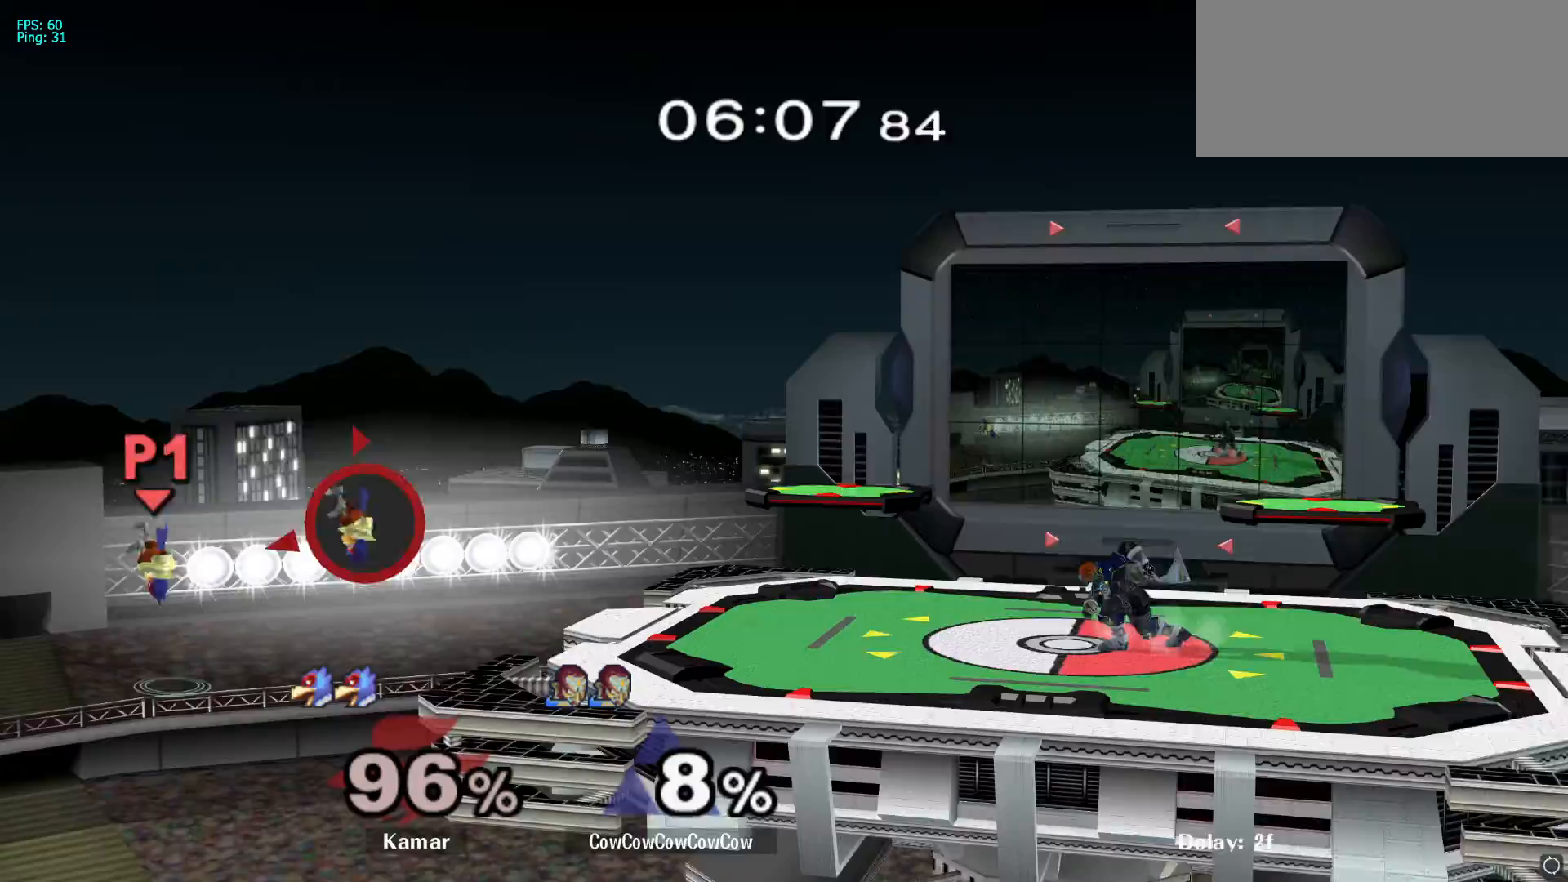
Gameplay with a controller (Nintendo layout); each line is a JSON object with the inputs held at the frame after it. "events" lists button and stick changes between this image and that frame as [ms after this image, input, new state], when the widget could be followed in between. Not read: L3 R3.
{"buttons": [], "left_stick": "left", "right_stick": "center", "events": []}
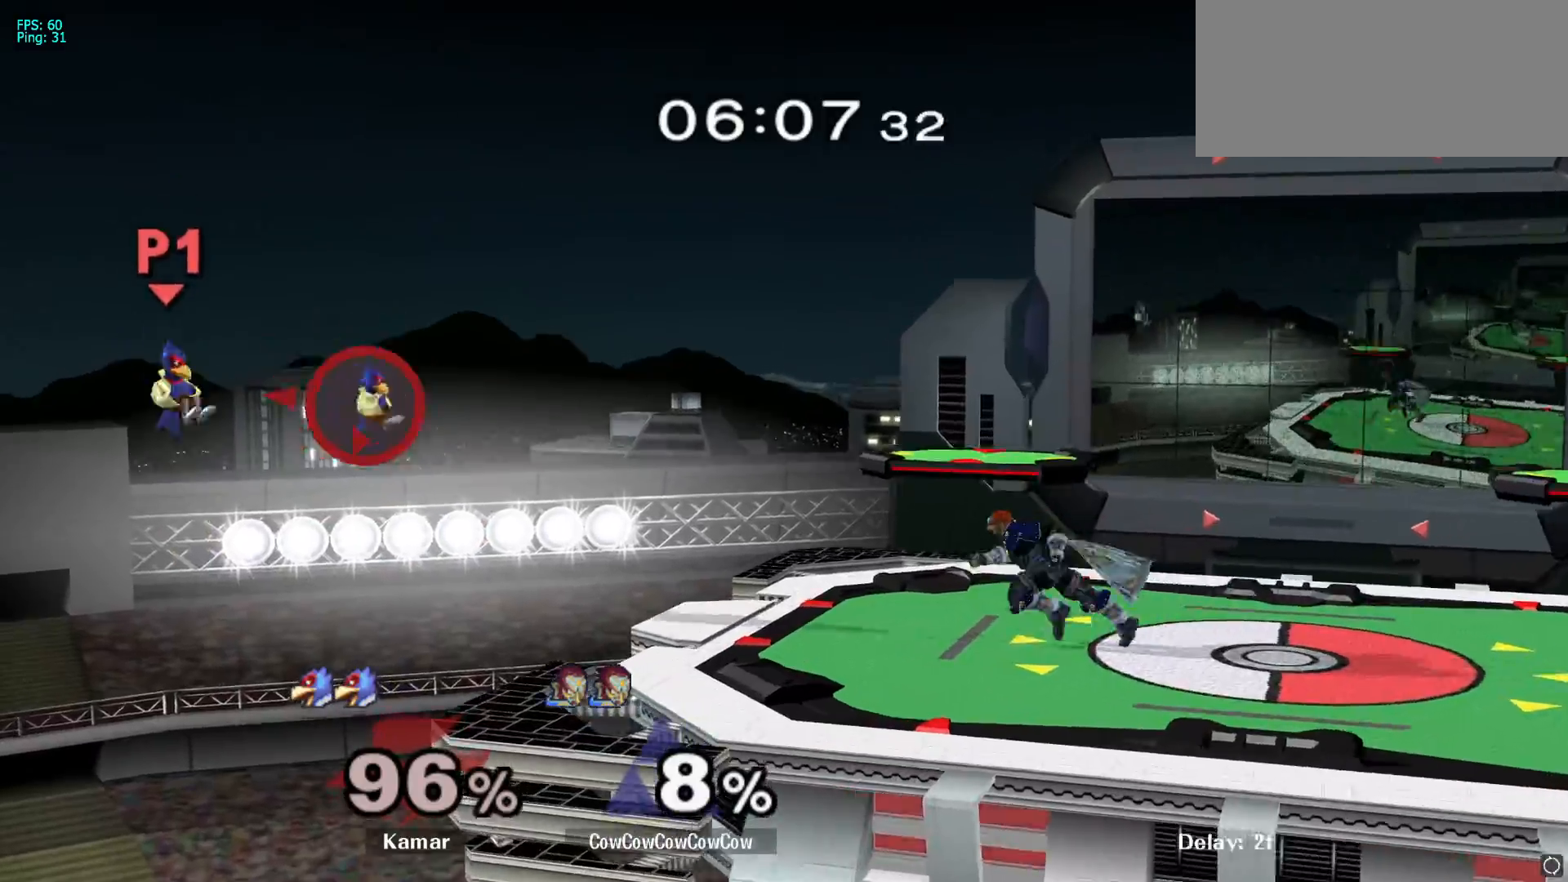
{"buttons": [], "left_stick": "down", "right_stick": "center", "events": [[467, "left_stick", "down"]]}
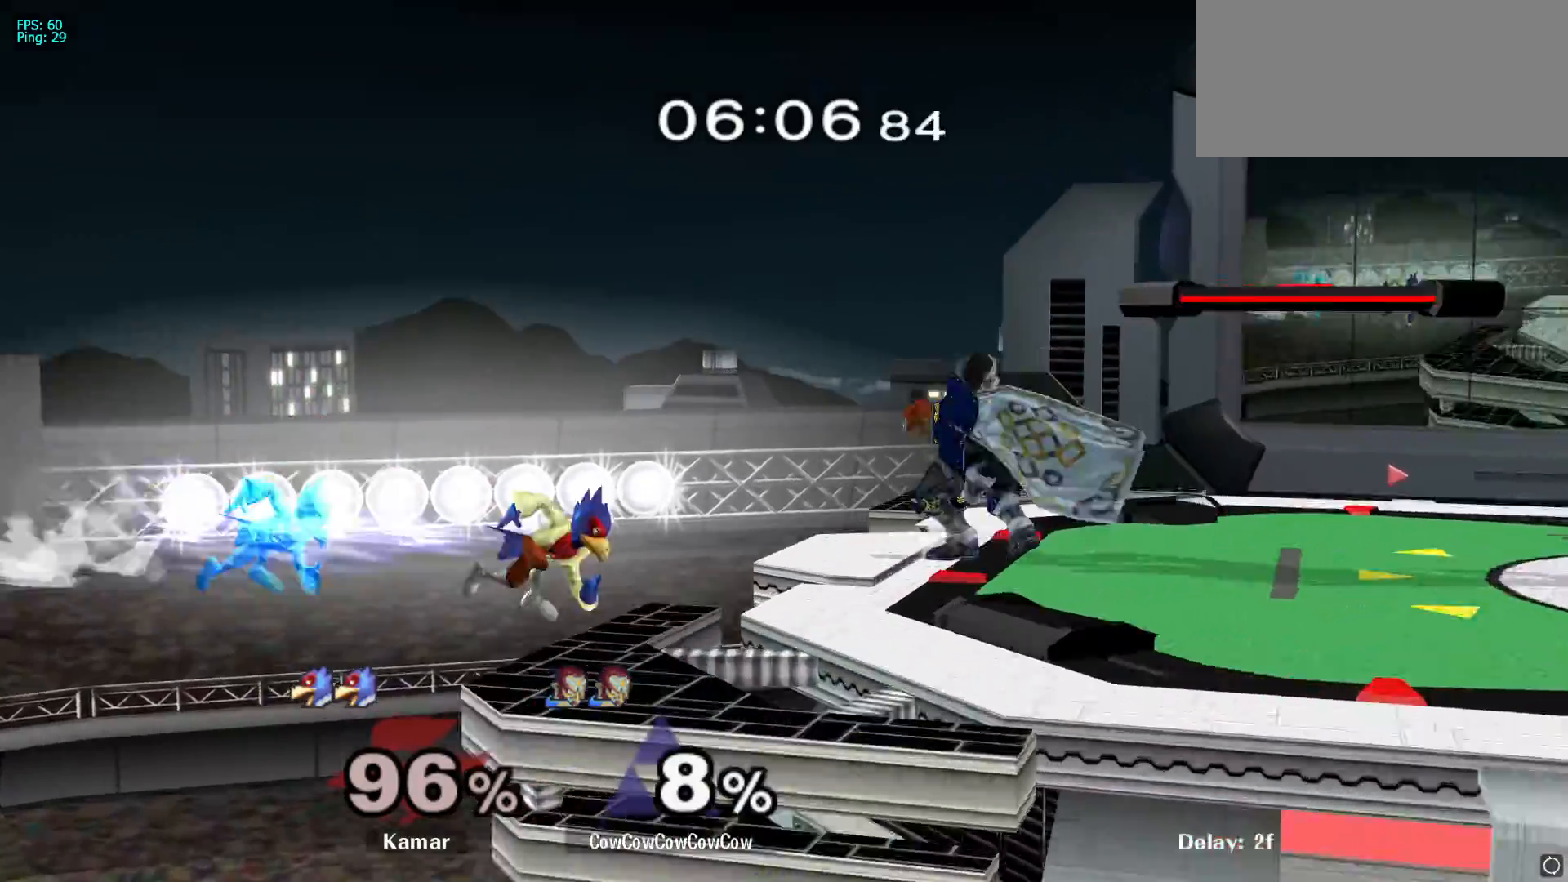
{"buttons": [], "left_stick": "down", "right_stick": "center", "events": [[17, "A", "down"], [100, "A", "up"]]}
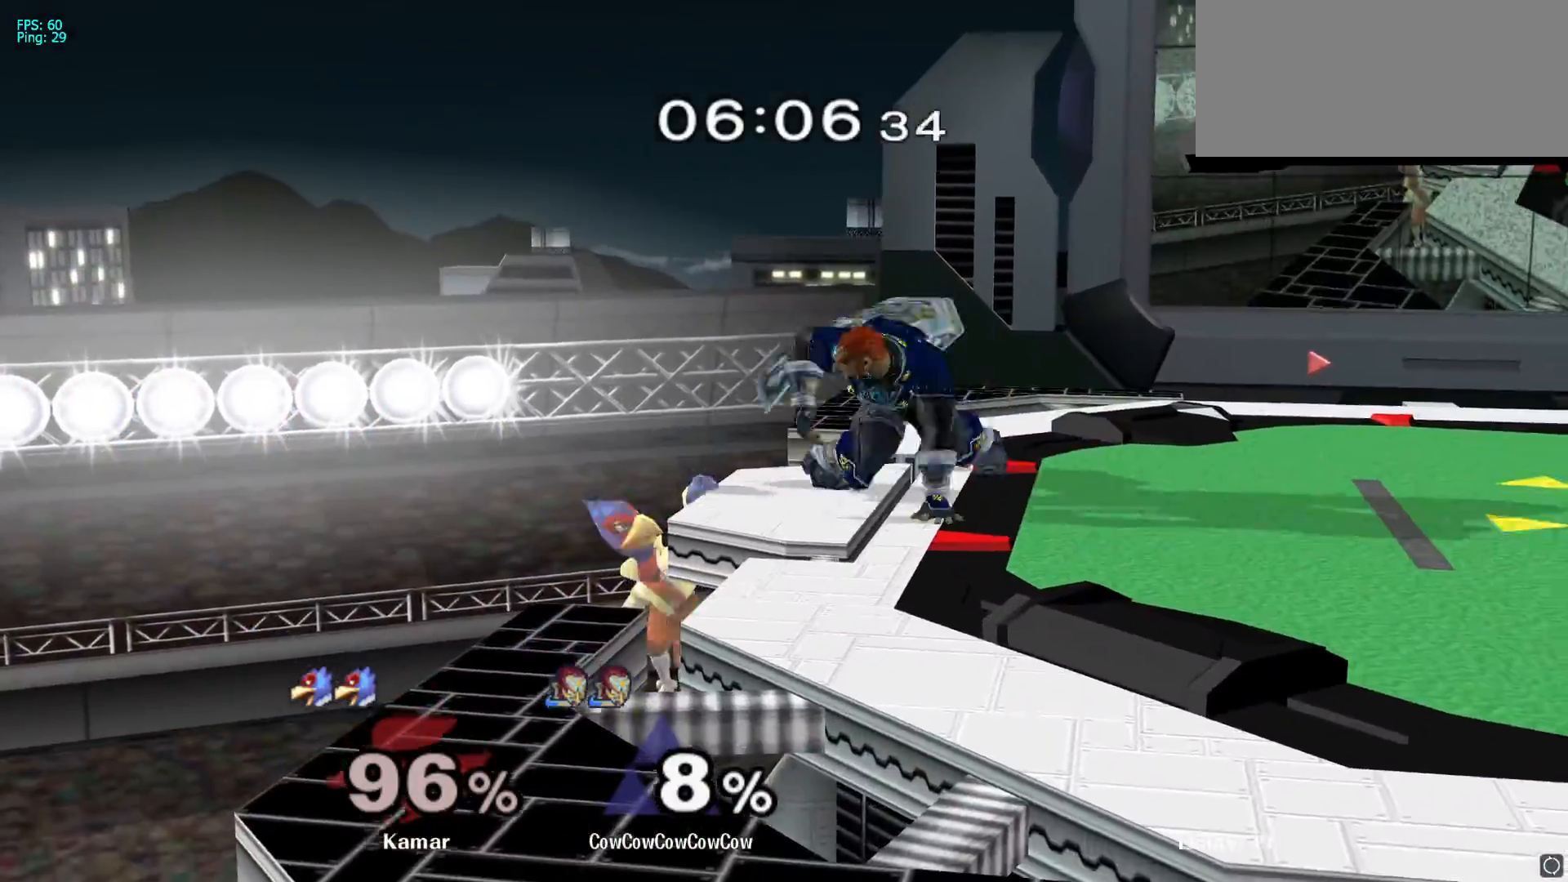
{"buttons": ["R1"], "left_stick": "center", "right_stick": "center", "events": [[100, "left_stick", "center"], [167, "R1", "down"]]}
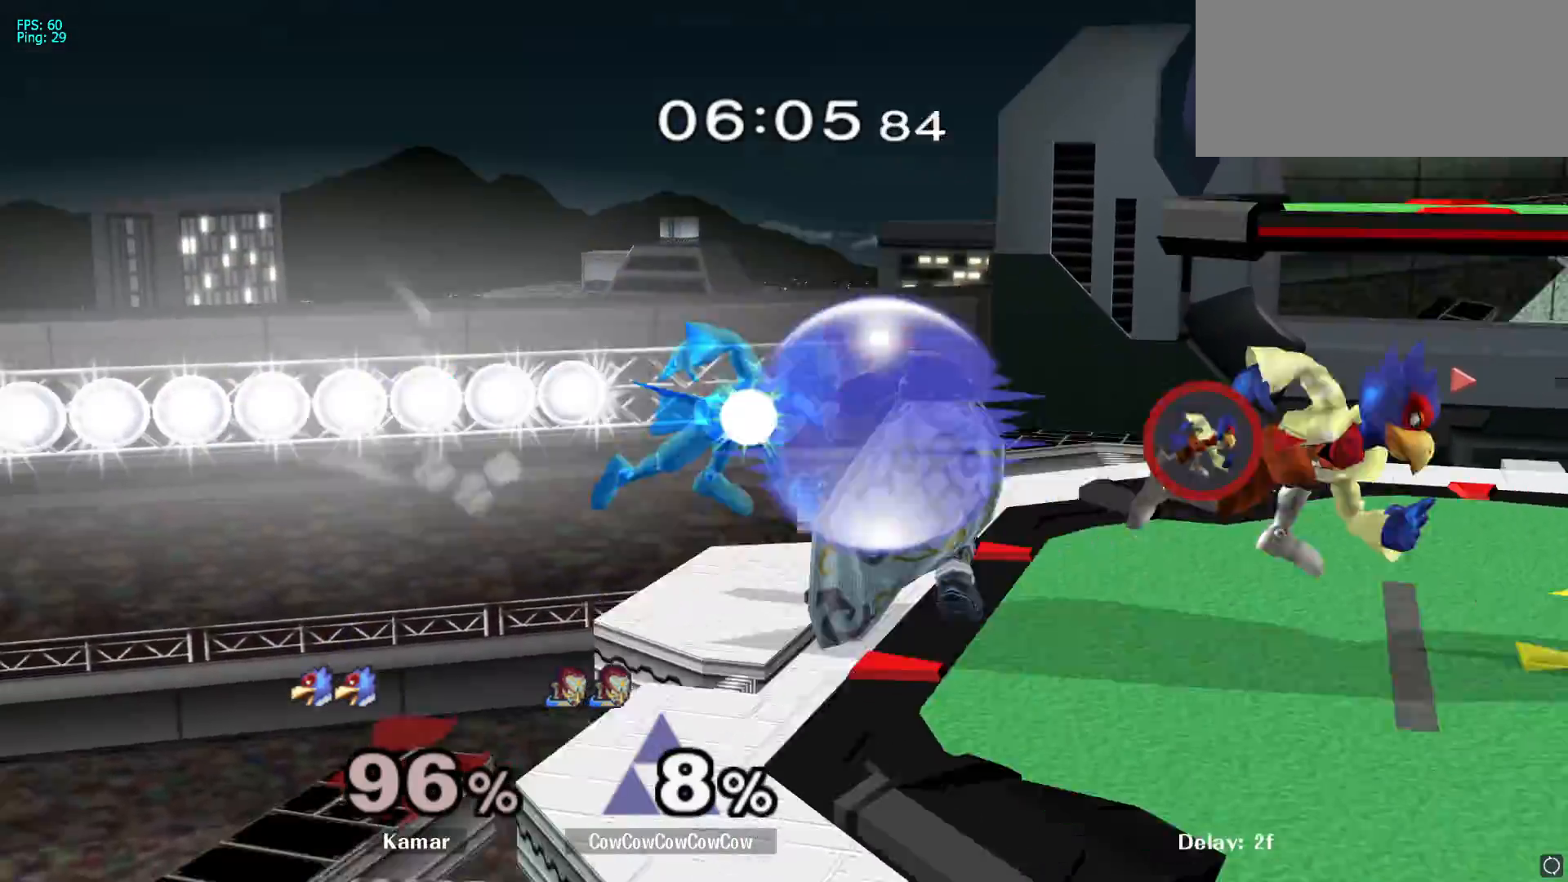
{"buttons": [], "left_stick": "center", "right_stick": "center", "events": [[233, "Y", "down"], [250, "left_stick", "down-right"], [333, "L1", "down"], [333, "R1", "up"], [333, "Y", "up"], [433, "L1", "up"], [467, "left_stick", "center"]]}
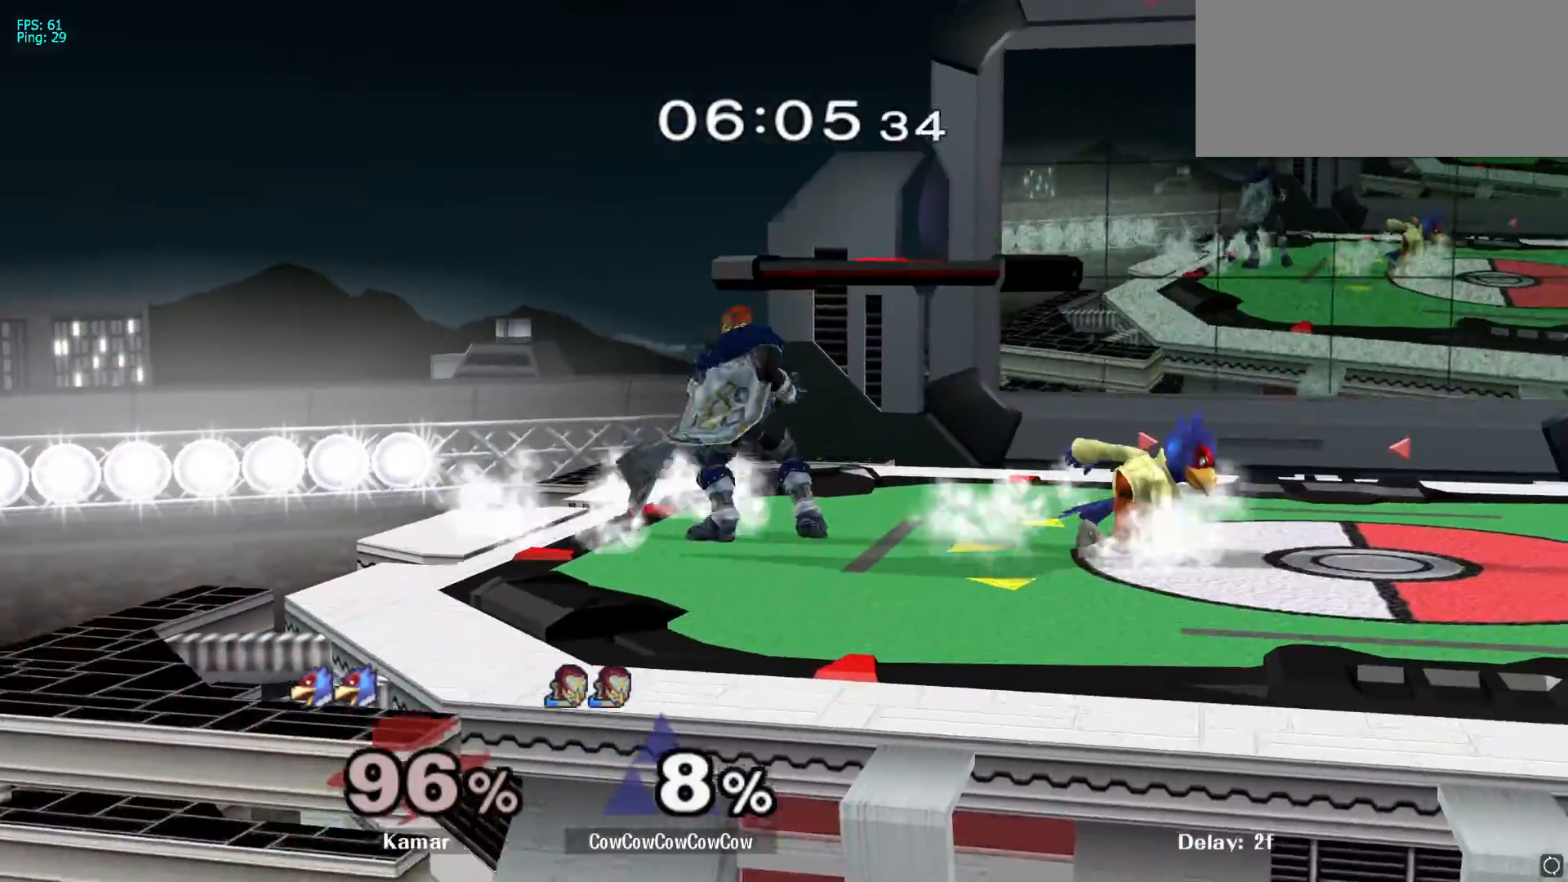
{"buttons": ["B"], "left_stick": "center", "right_stick": "center", "events": [[17, "left_stick", "right"], [300, "Y", "down"], [317, "Z", "down"], [333, "left_stick", "center"], [417, "Z", "up"], [433, "Y", "up"], [467, "B", "down"]]}
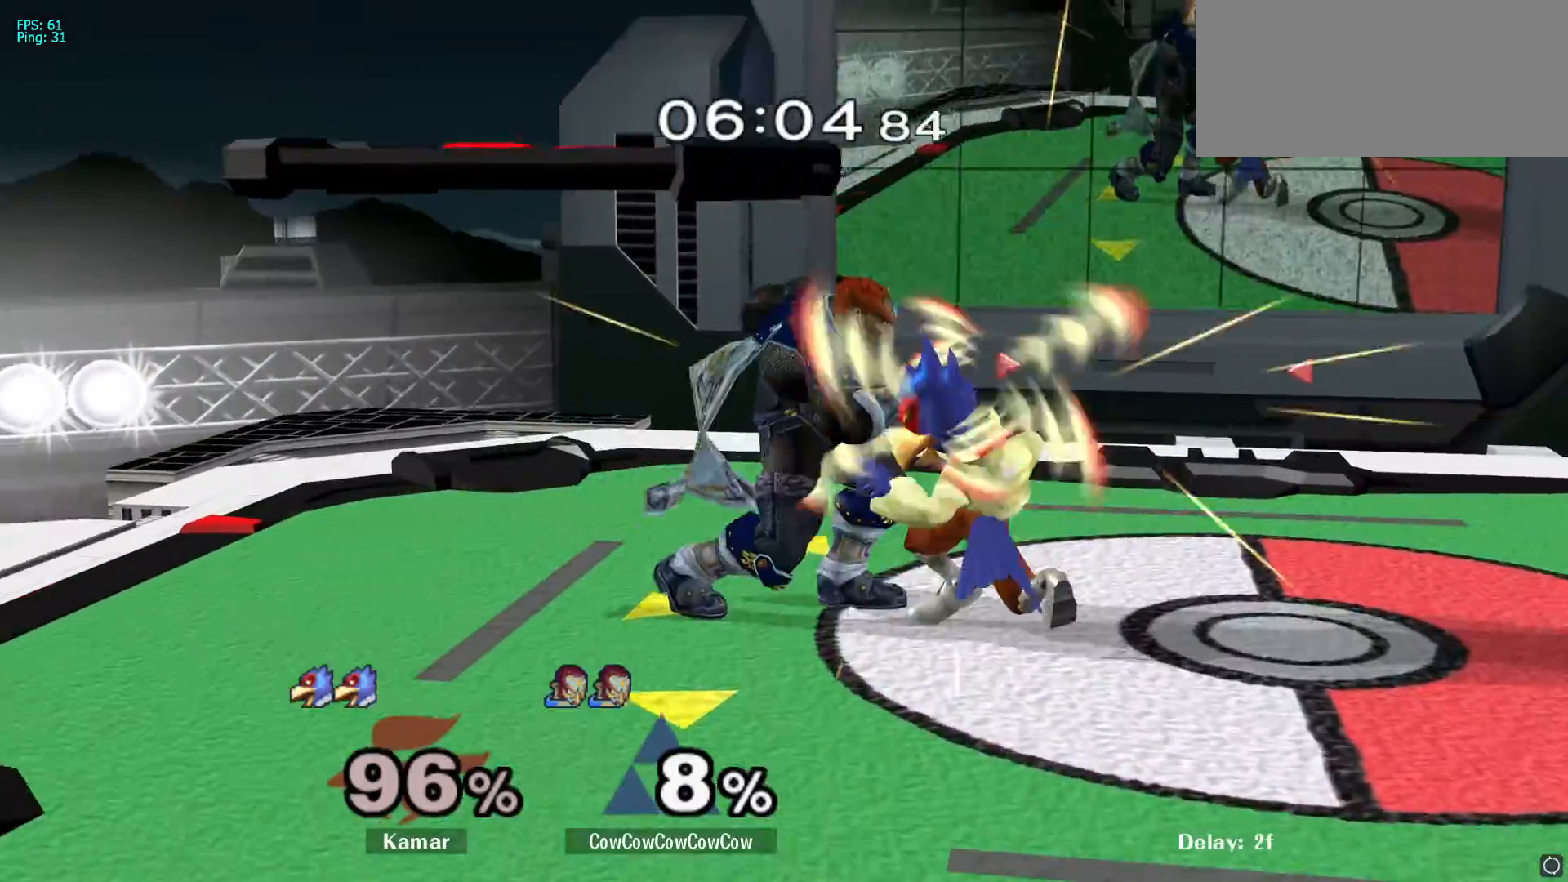
{"buttons": [], "left_stick": "center", "right_stick": "center", "events": [[33, "left_stick", "down"], [67, "B", "up"], [150, "left_stick", "center"]]}
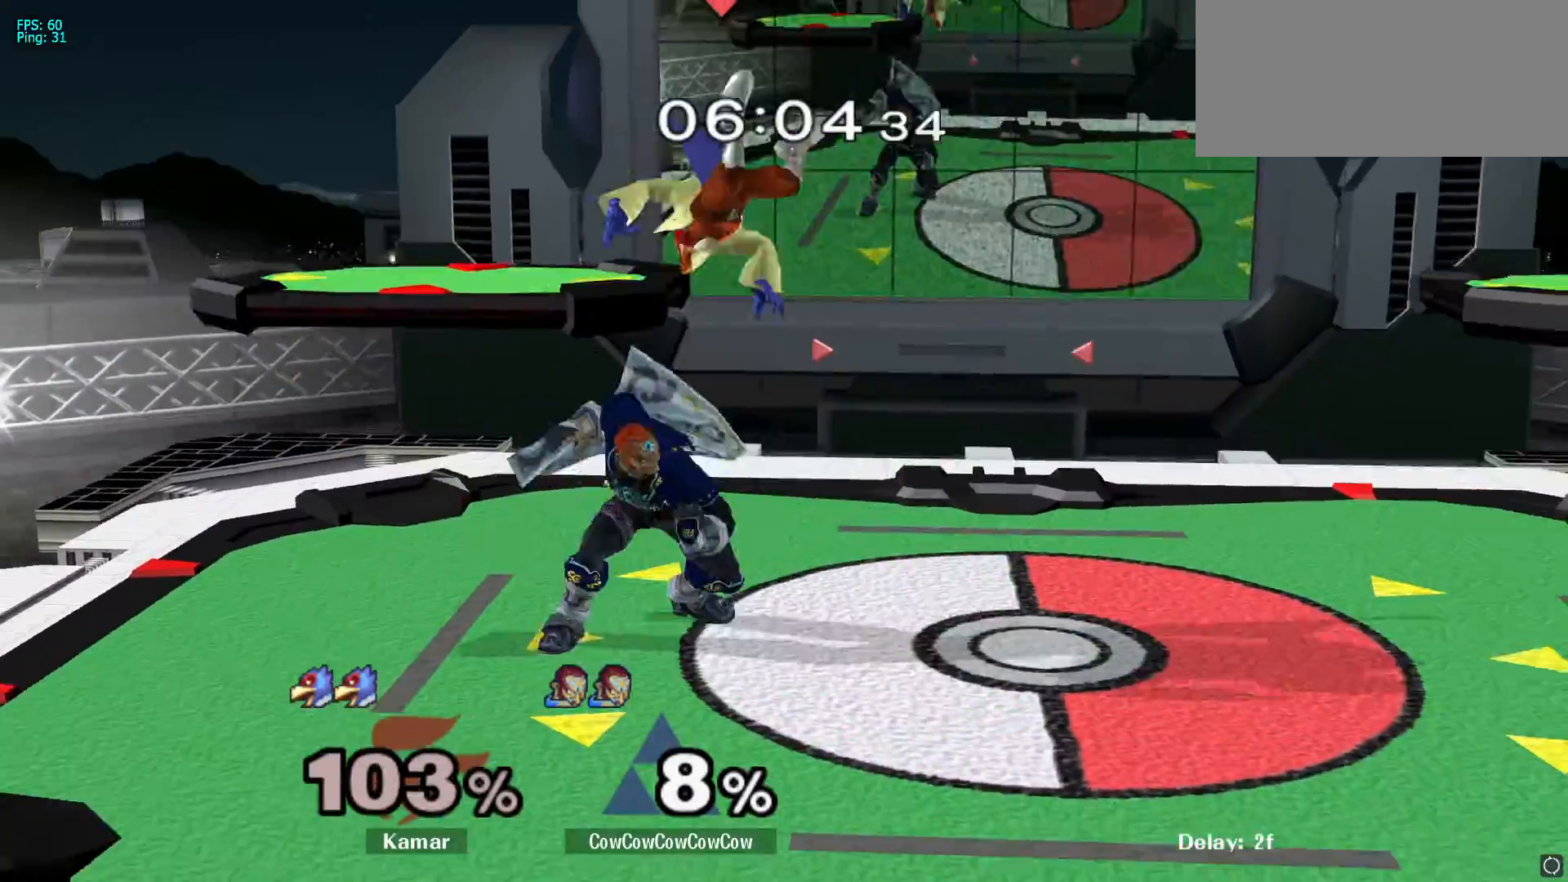
{"buttons": [], "left_stick": "center", "right_stick": "center", "events": [[200, "A", "down"], [317, "A", "up"]]}
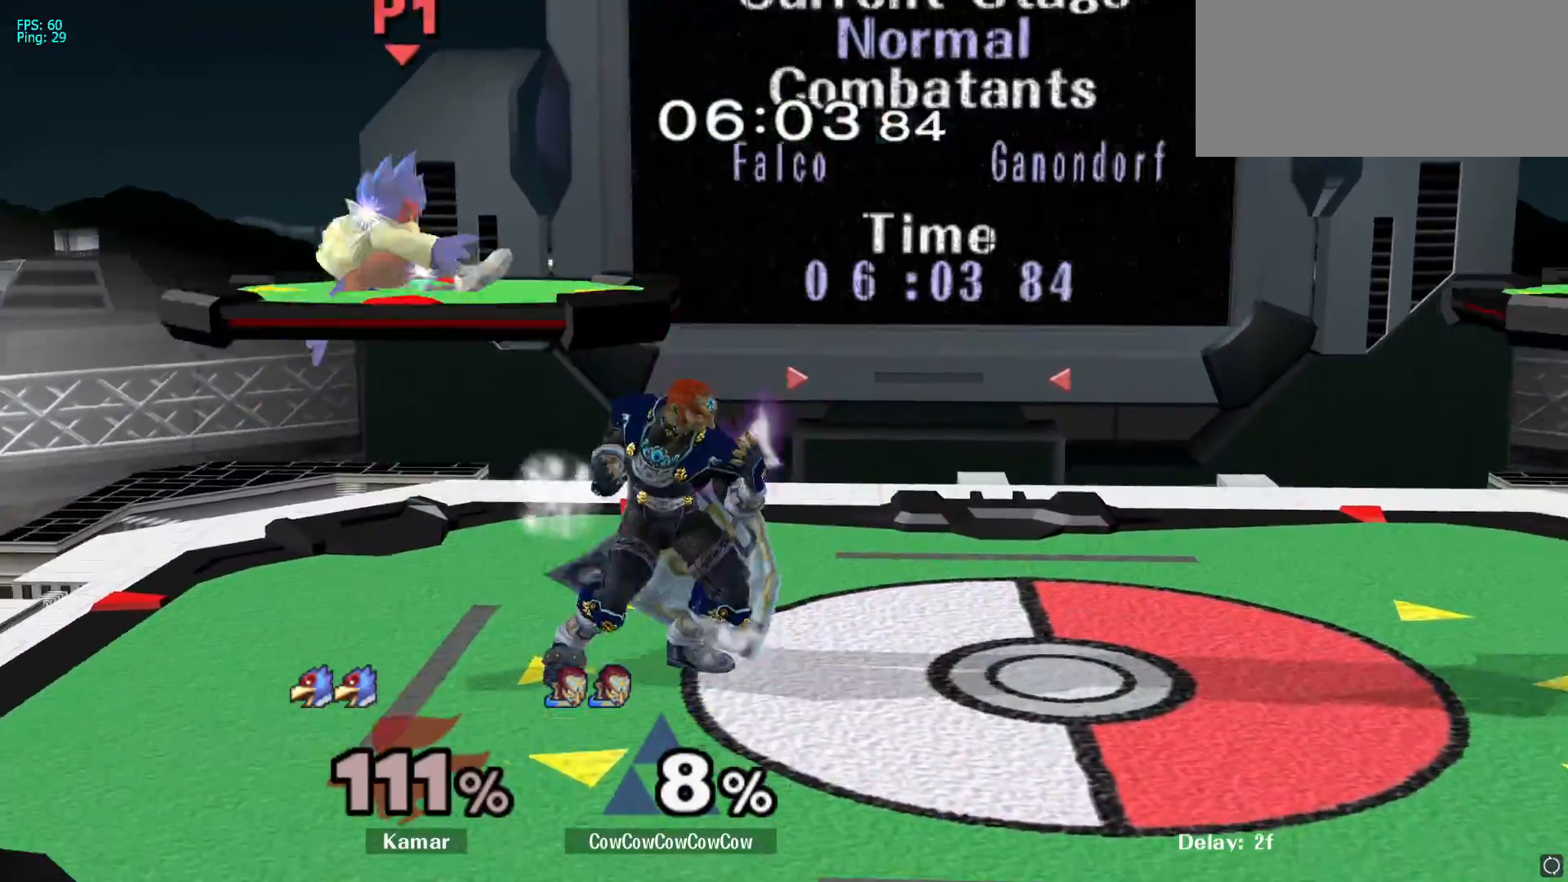
{"buttons": [], "left_stick": "left", "right_stick": "center"}
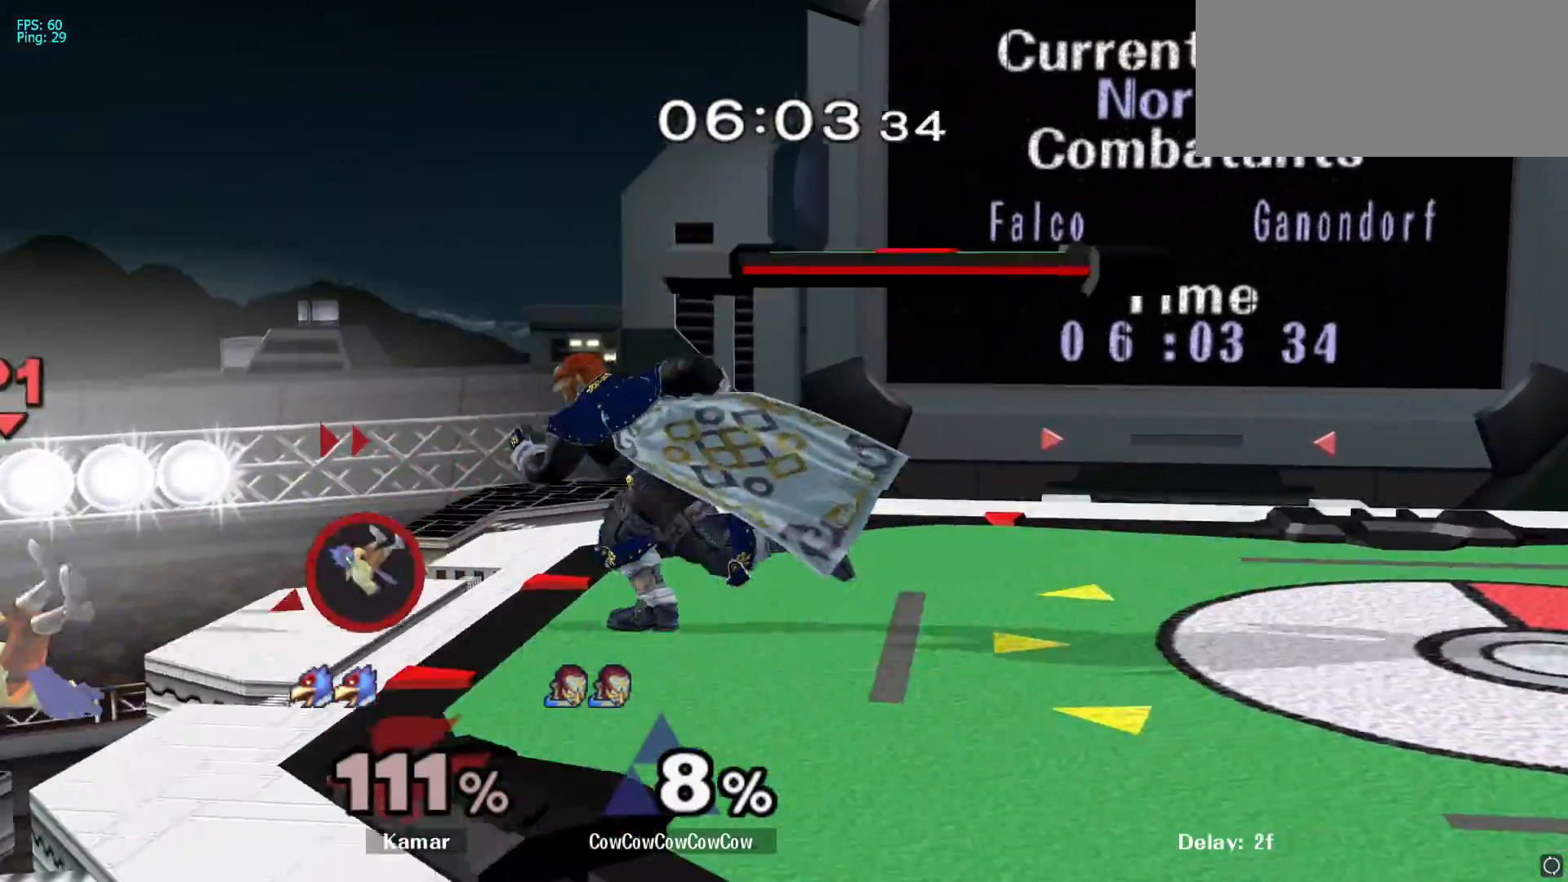
{"buttons": [], "left_stick": "left", "right_stick": "center"}
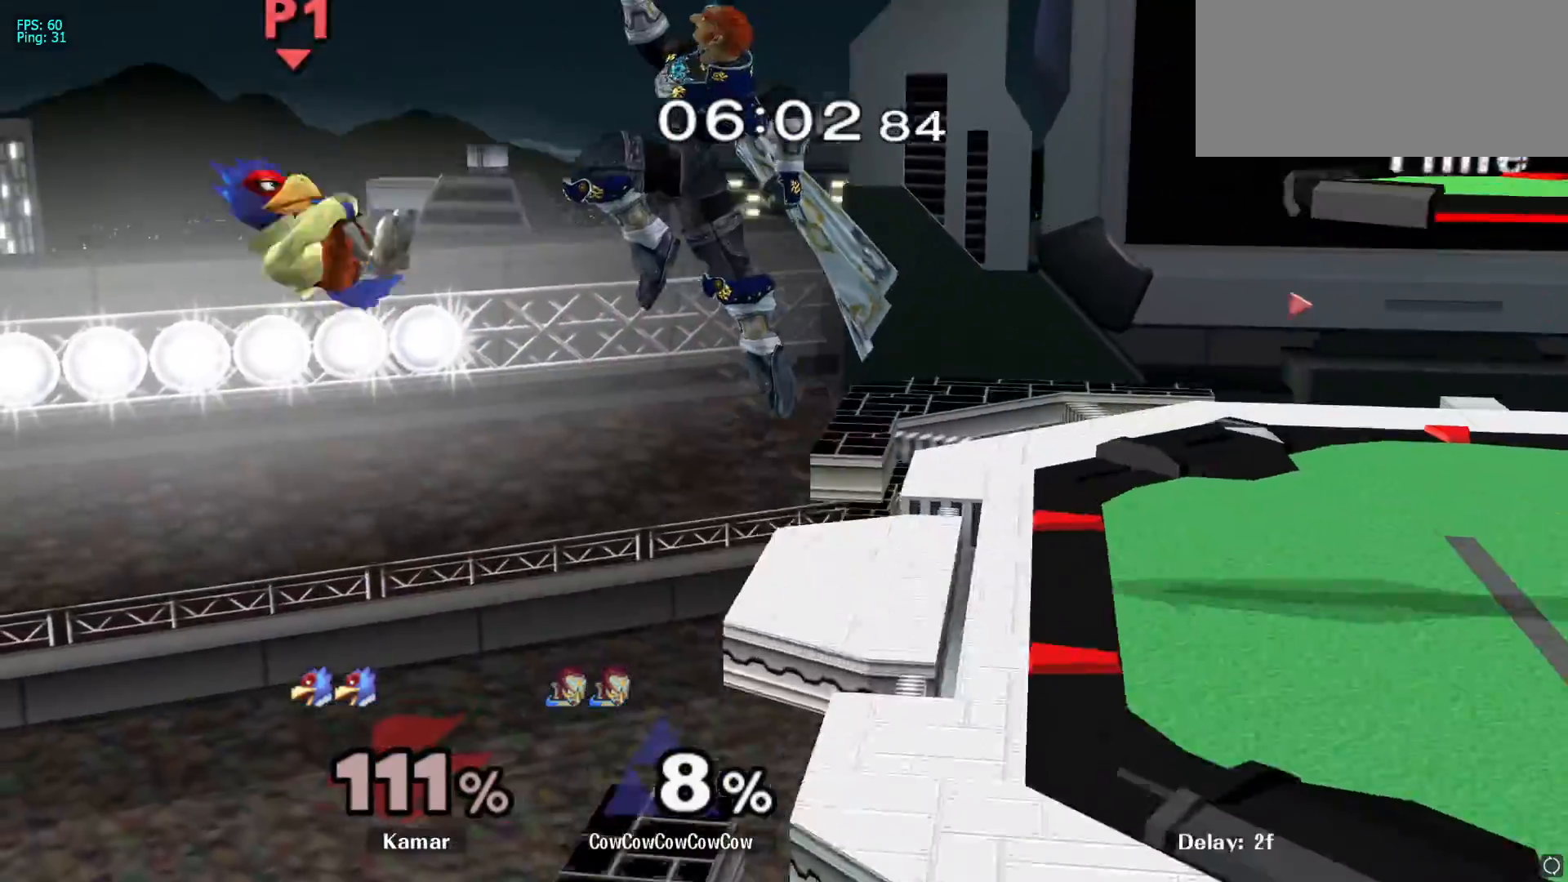
{"buttons": [], "left_stick": "right", "right_stick": "center", "events": [[117, "right_stick", "up"], [250, "Y", "down"], [250, "right_stick", "center"], [300, "Y", "up"], [383, "left_stick", "right"]]}
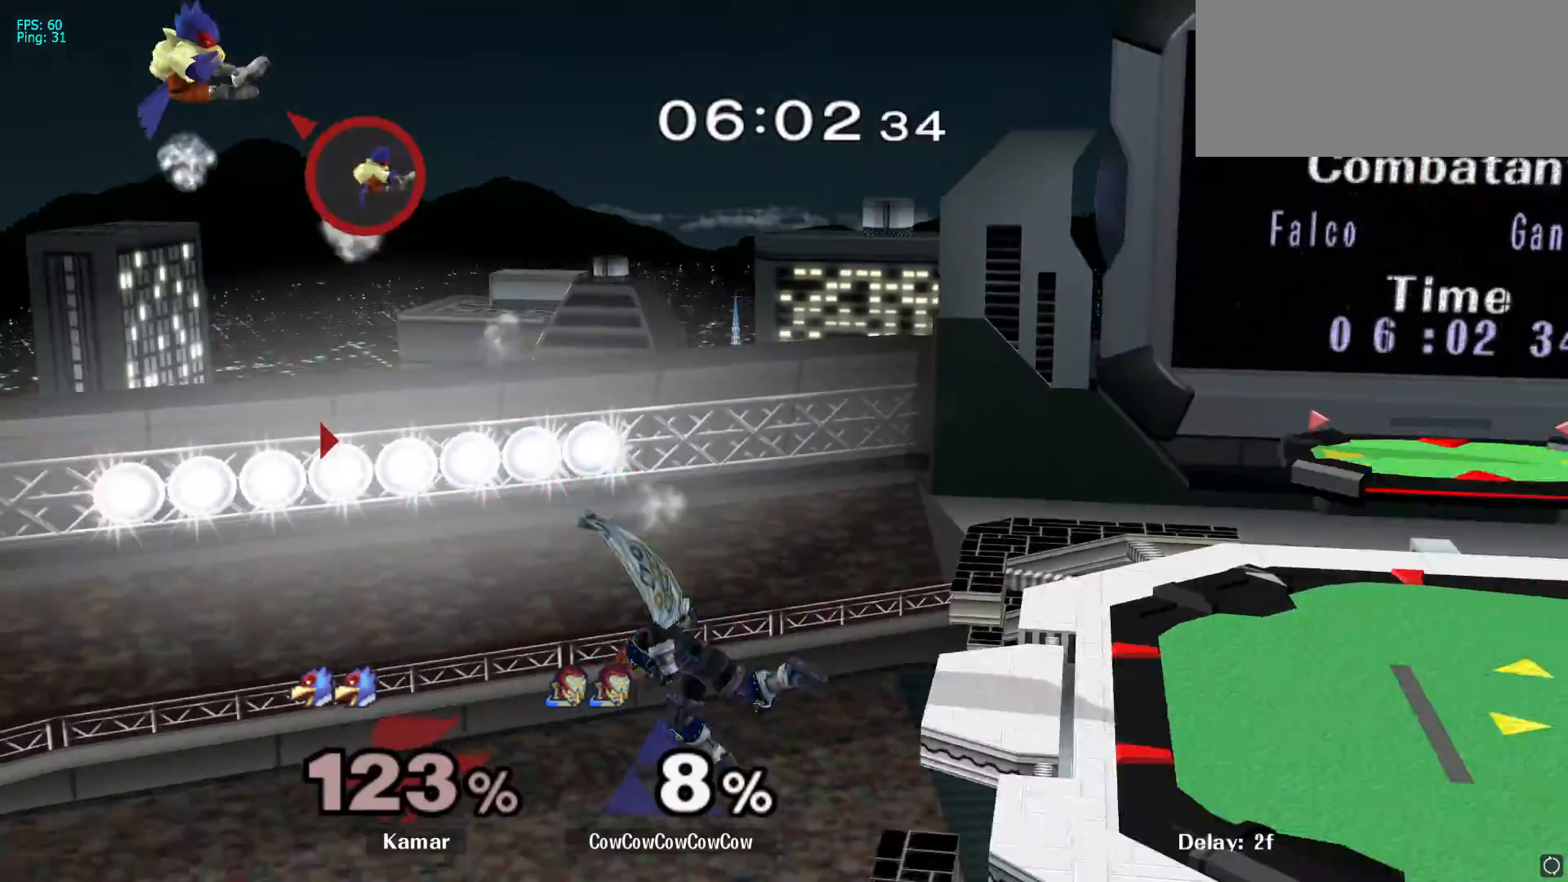
{"buttons": ["B"], "left_stick": "up-right", "right_stick": "center", "events": [[267, "left_stick", "up-right"], [300, "B", "down"]]}
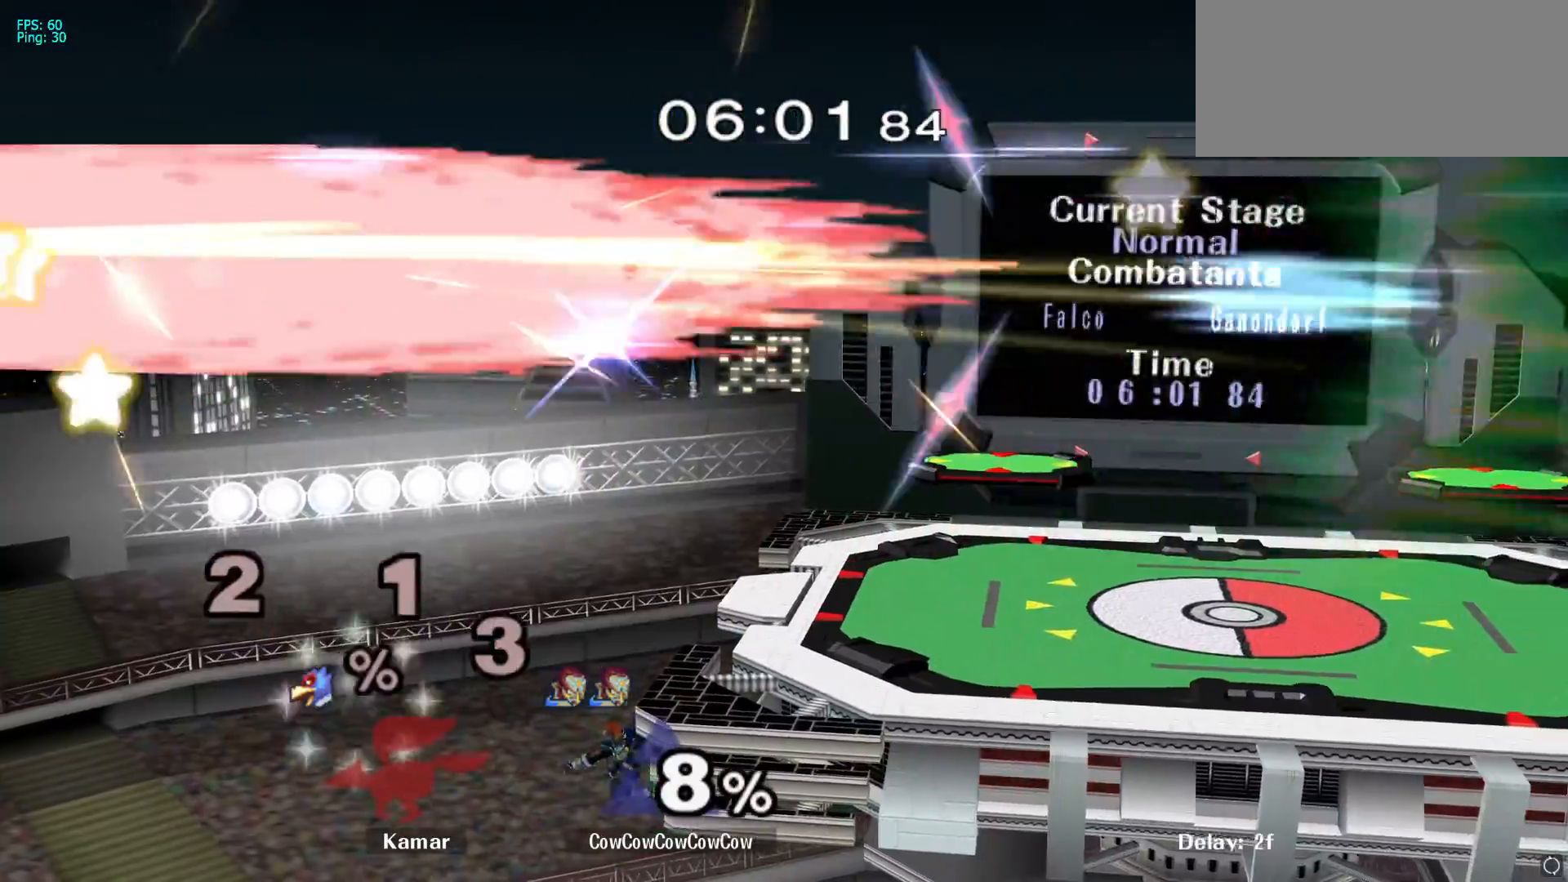
{"buttons": [], "left_stick": "left", "right_stick": "center", "events": [[167, "B", "up"], [233, "left_stick", "center"], [350, "left_stick", "left"]]}
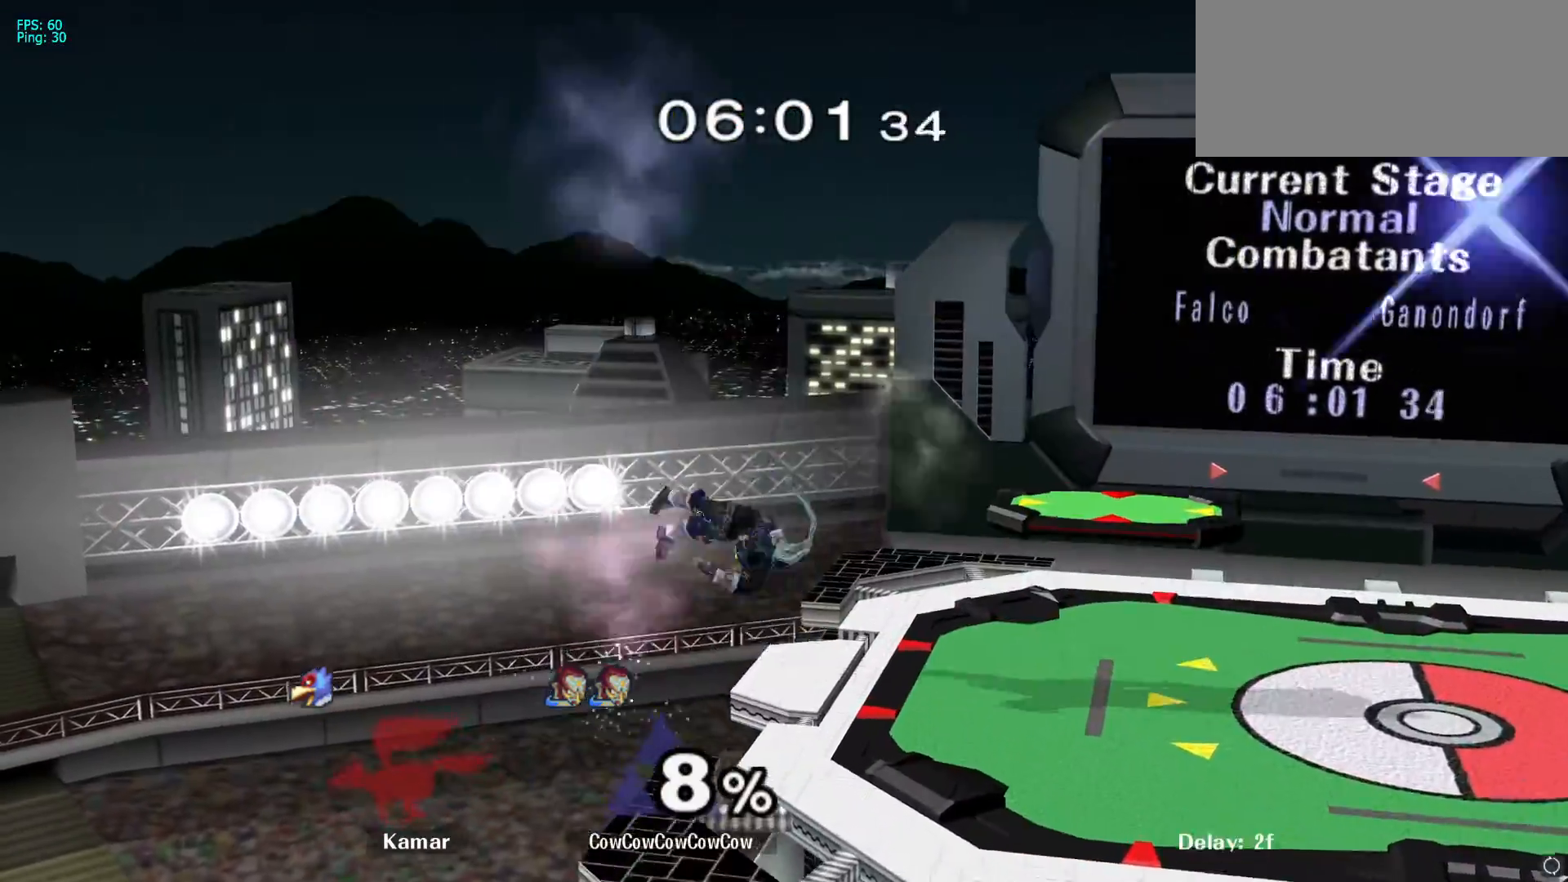
{"buttons": [], "left_stick": "left", "right_stick": "center", "events": [[267, "left_stick", "center"], [450, "left_stick", "left"]]}
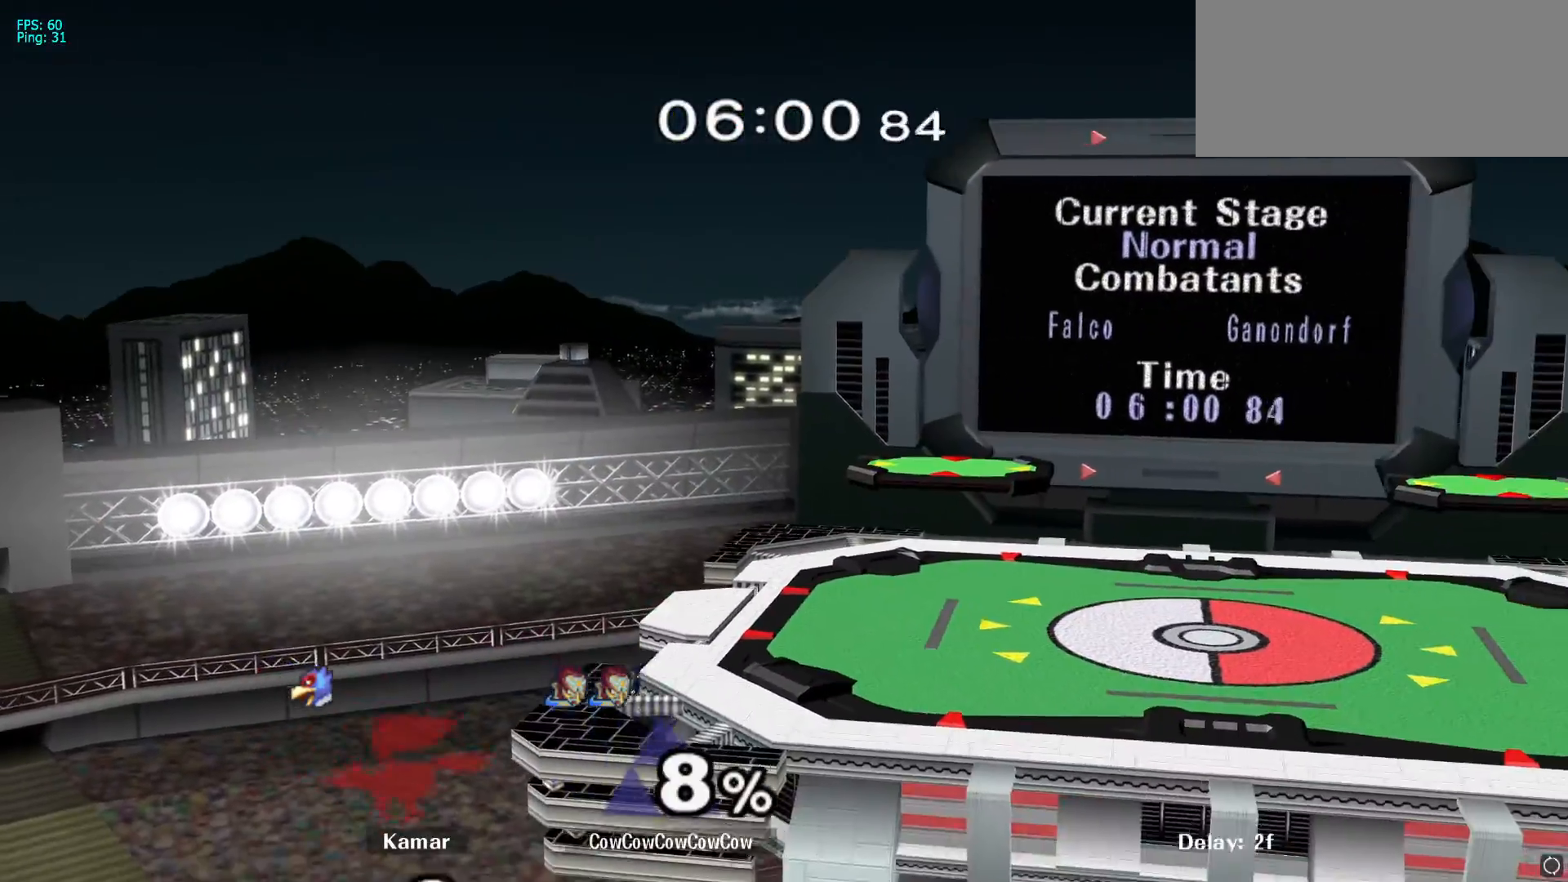
{"buttons": [], "left_stick": "right", "right_stick": "center", "events": [[17, "Y", "down"], [17, "left_stick", "right"], [200, "Y", "up"], [283, "L1", "down"], [367, "left_stick", "center"], [383, "L1", "up"], [433, "left_stick", "right"]]}
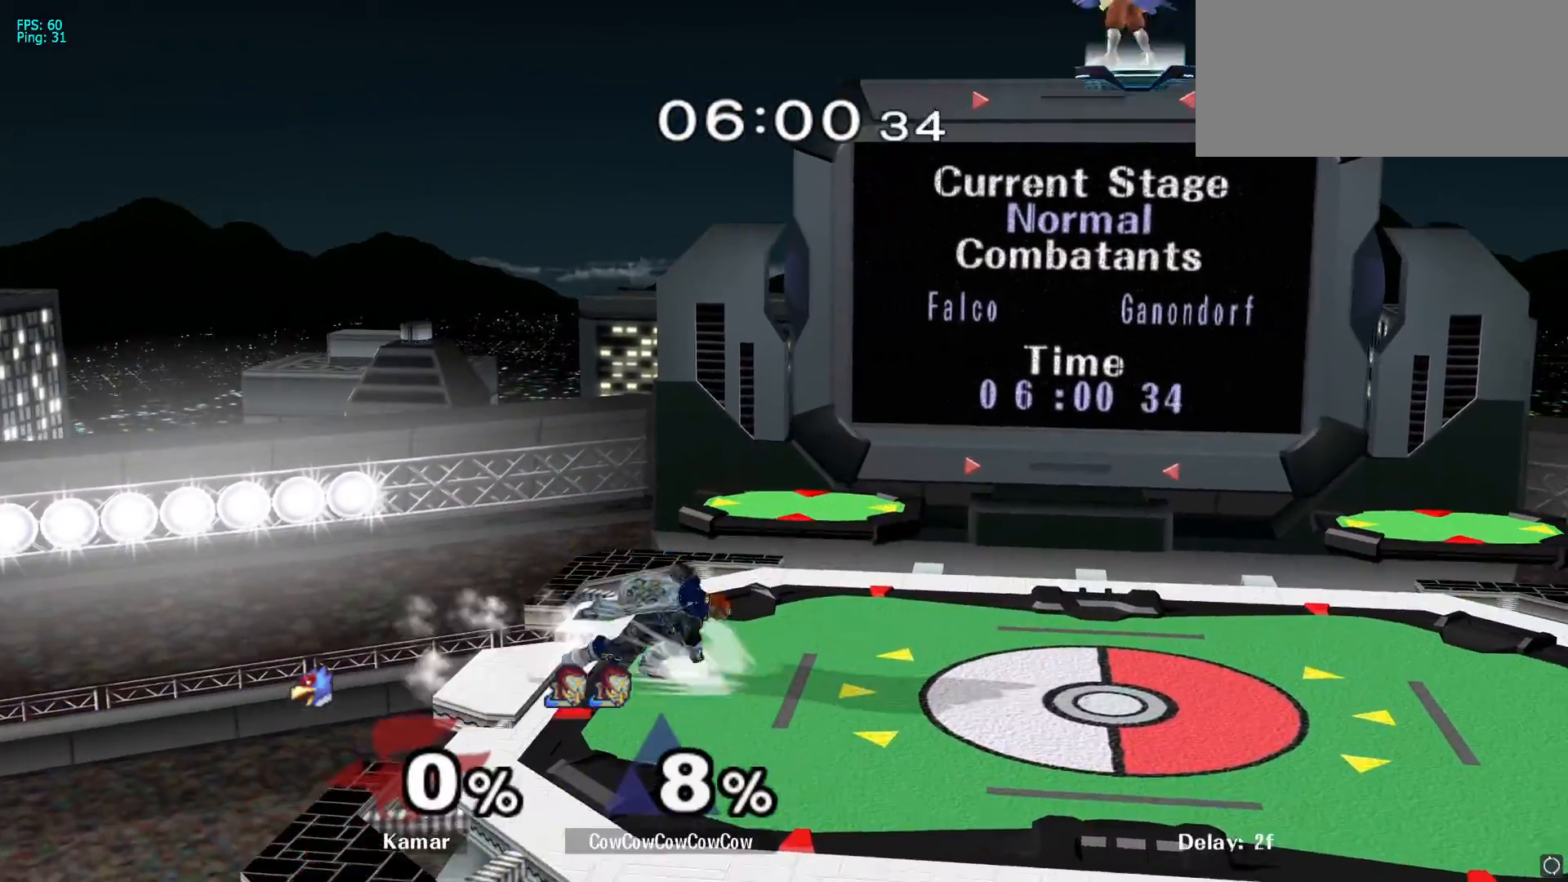
{"buttons": [], "left_stick": "down-left", "right_stick": "center", "events": [[217, "Y", "down"], [250, "left_stick", "center"], [267, "Y", "up"], [317, "Y", "down"], [450, "Y", "up"], [450, "left_stick", "down-left"]]}
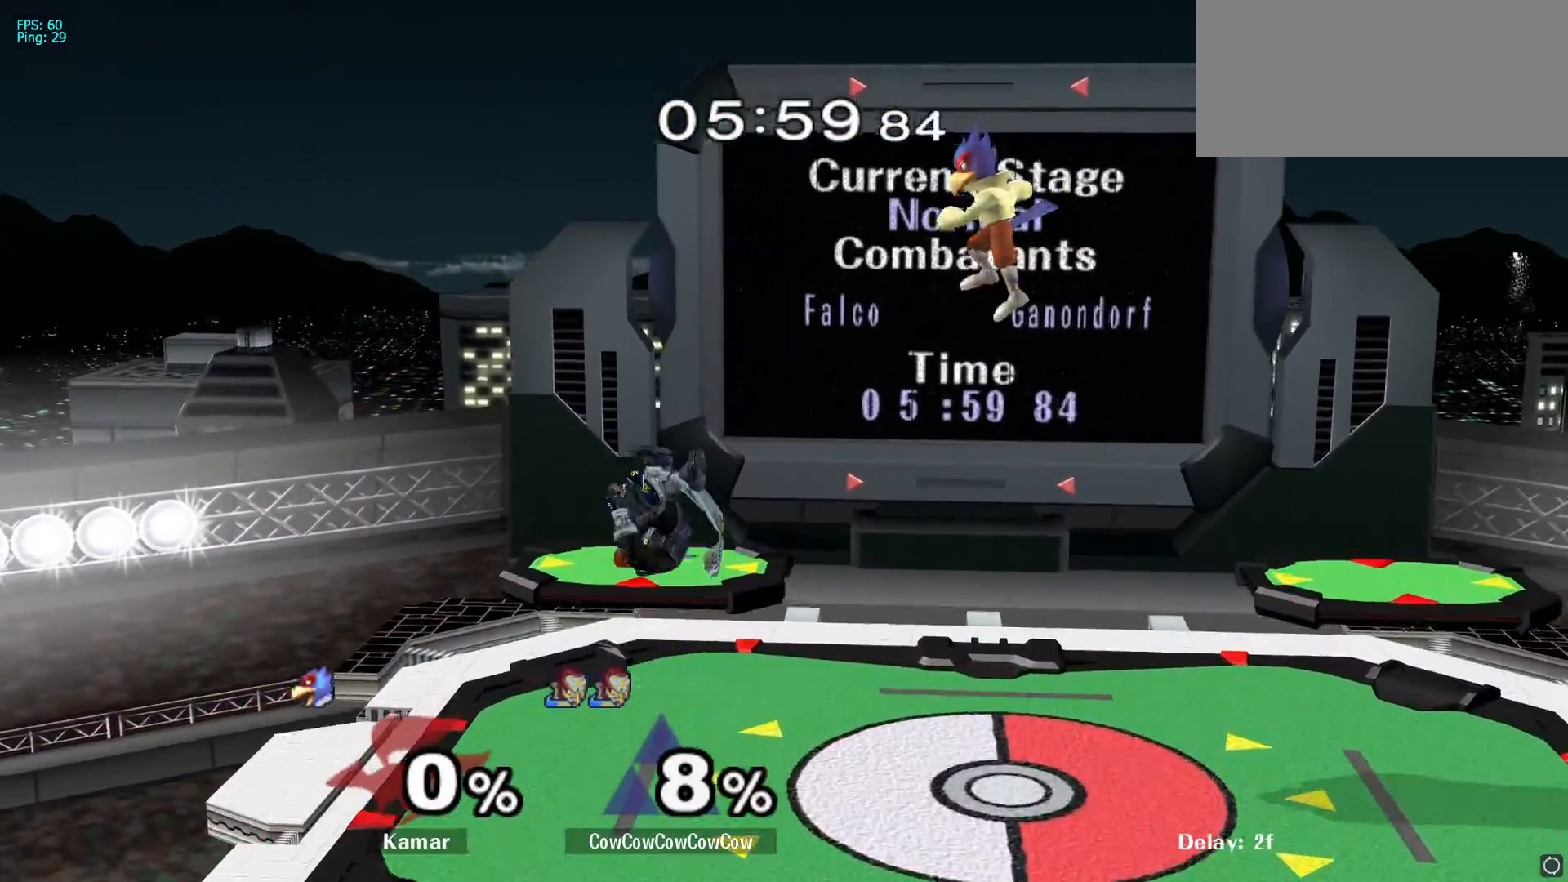
{"buttons": [], "left_stick": "left", "right_stick": "center", "events": [[67, "L1", "down"], [67, "left_stick", "left"], [150, "L1", "up"], [333, "Y", "down"], [433, "Y", "up"]]}
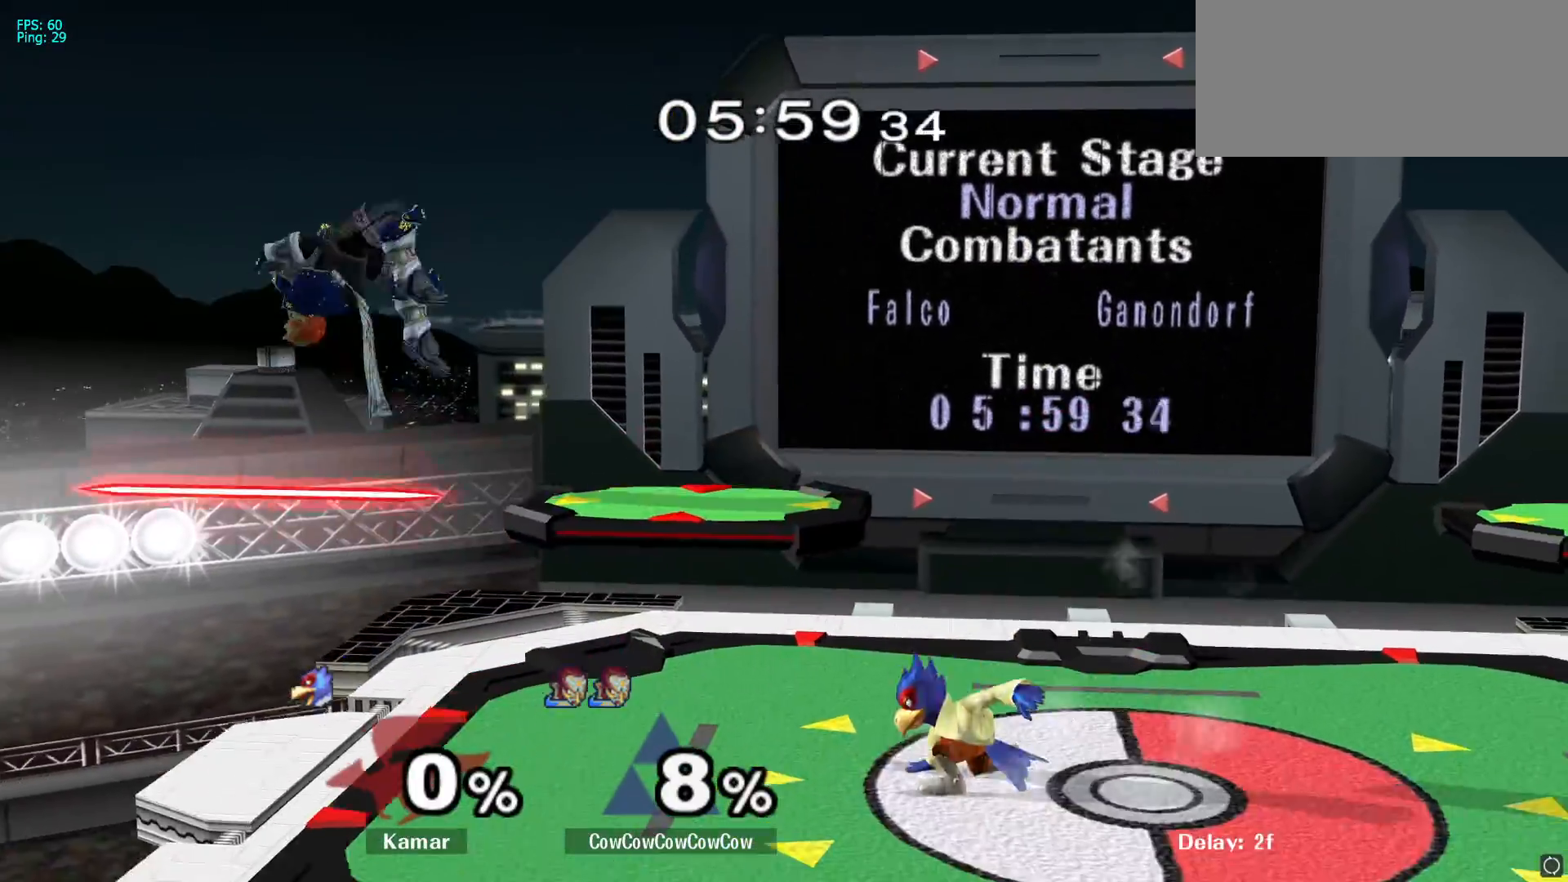
{"buttons": [], "left_stick": "center", "right_stick": "center", "events": [[250, "left_stick", "down"], [383, "left_stick", "left"], [483, "left_stick", "center"]]}
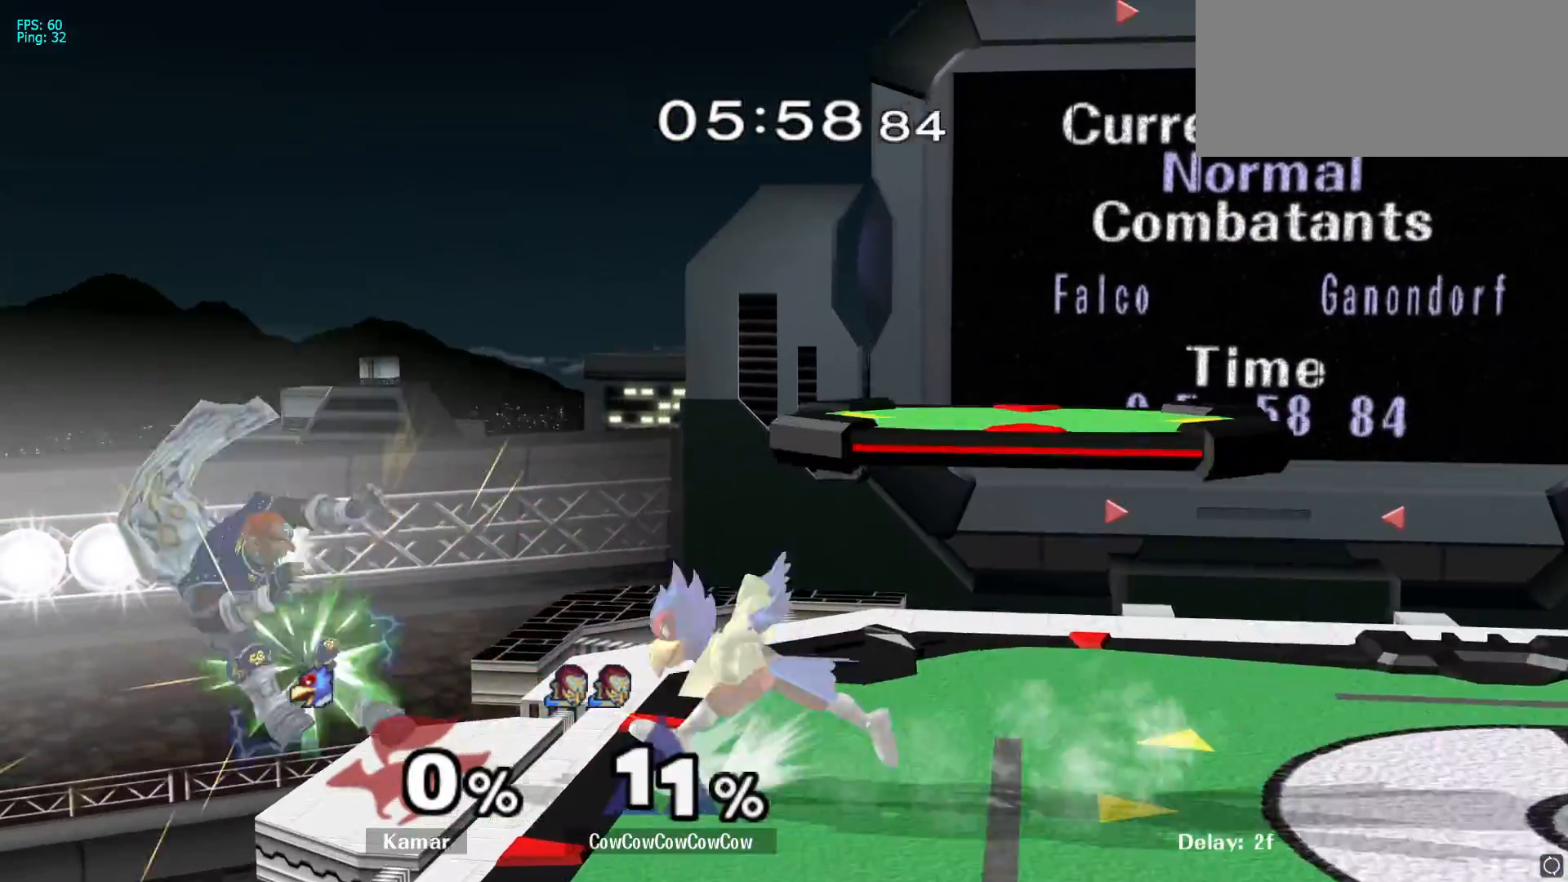
{"buttons": [], "left_stick": "left", "right_stick": "center", "events": [[200, "X", "down"], [250, "X", "up"], [467, "left_stick", "left"]]}
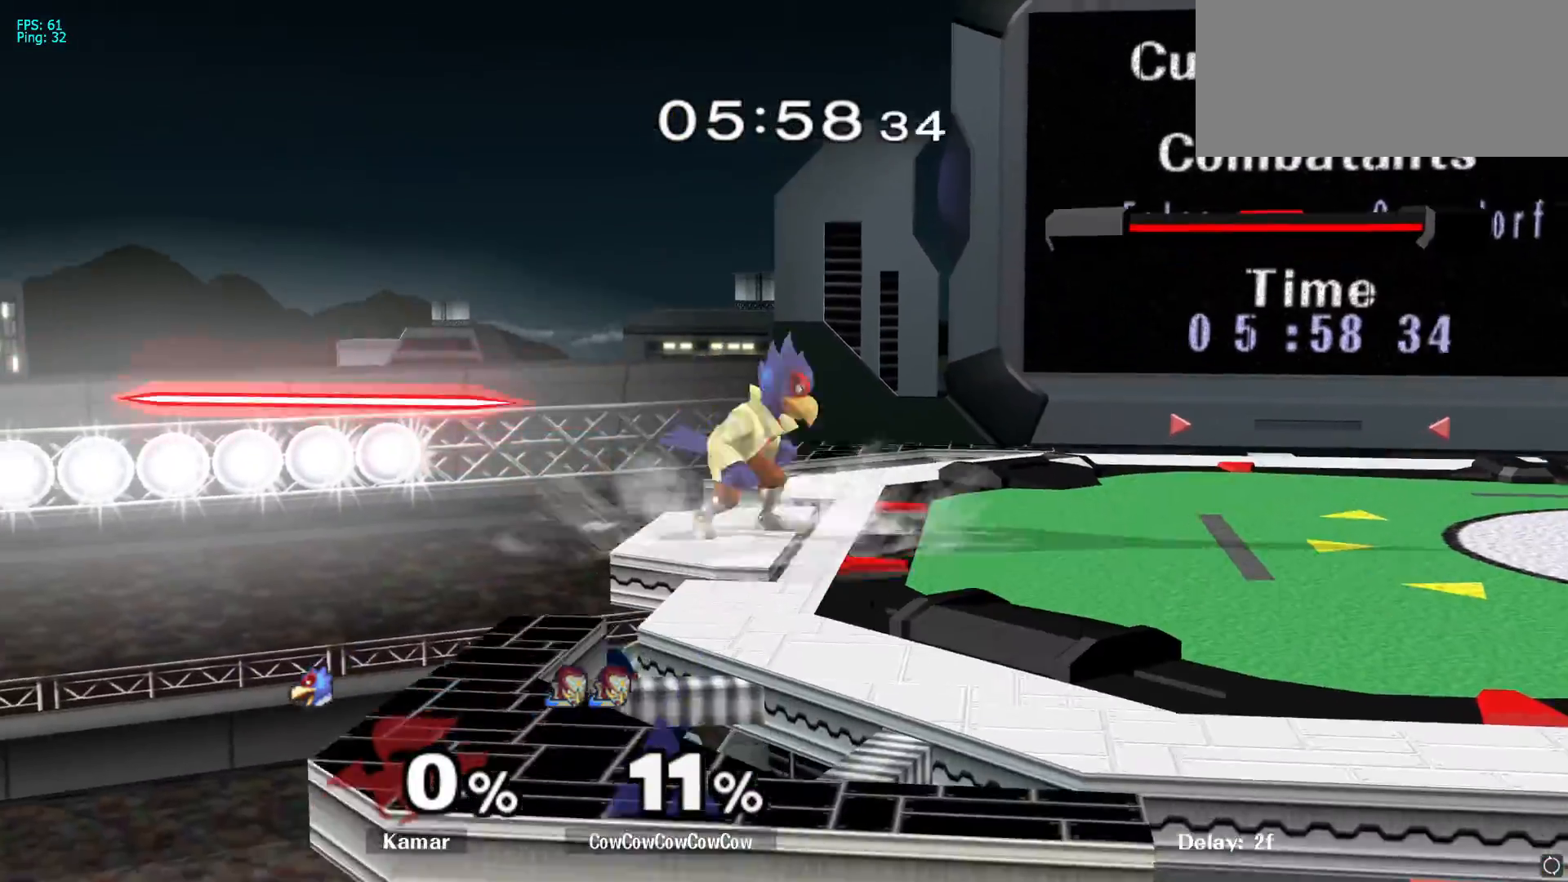
{"buttons": [], "left_stick": "center", "right_stick": "center"}
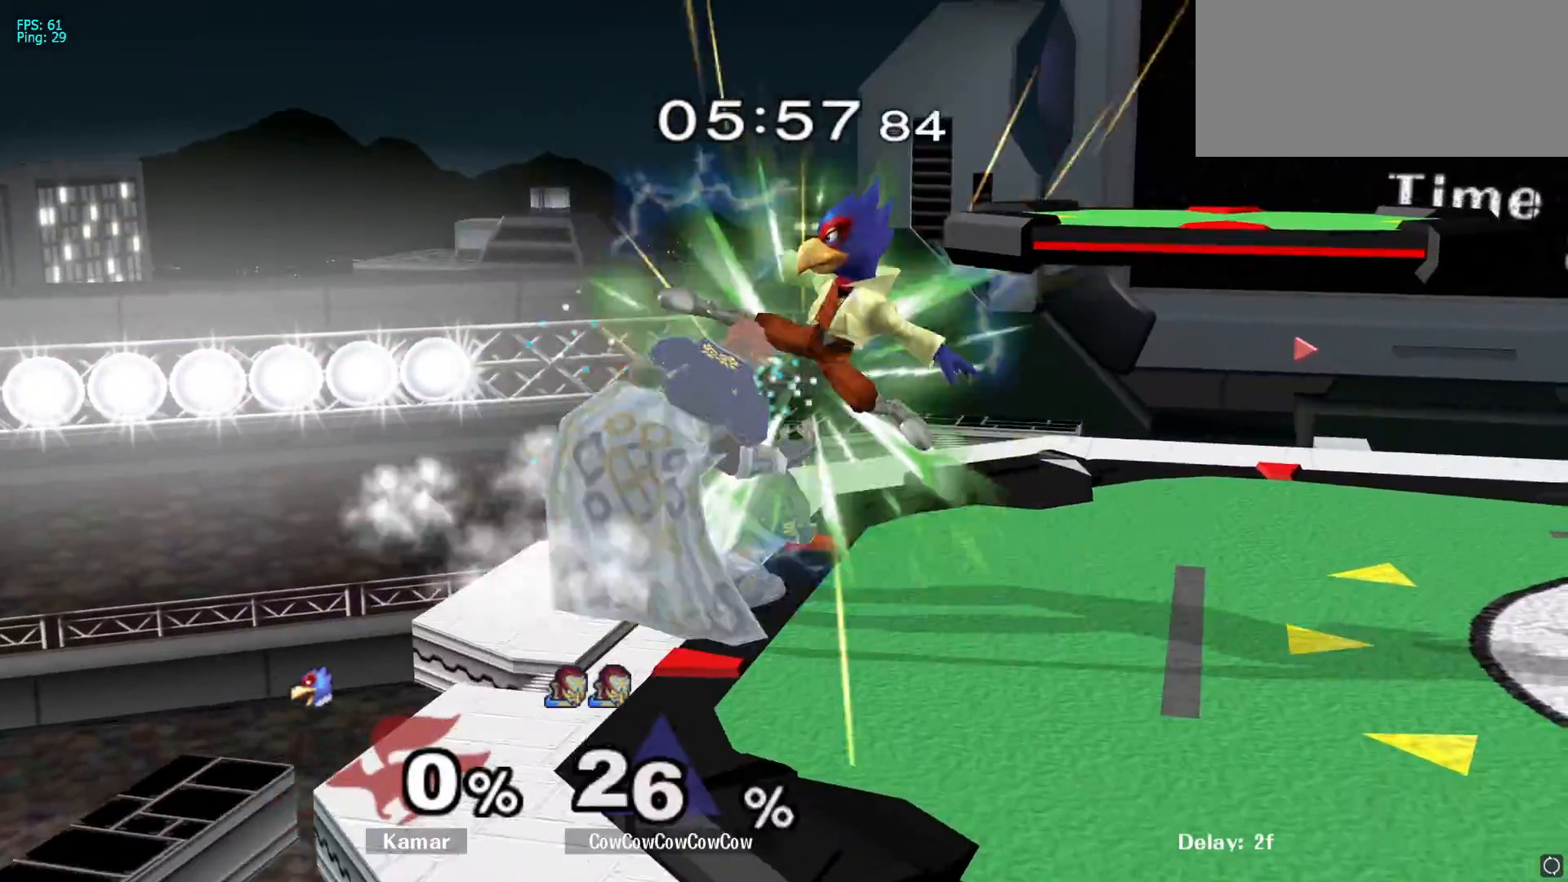
{"buttons": ["A"], "left_stick": "center", "right_stick": "center", "events": [[17, "A", "down"], [100, "A", "up"], [167, "A", "down"], [267, "A", "up"], [467, "A", "down"]]}
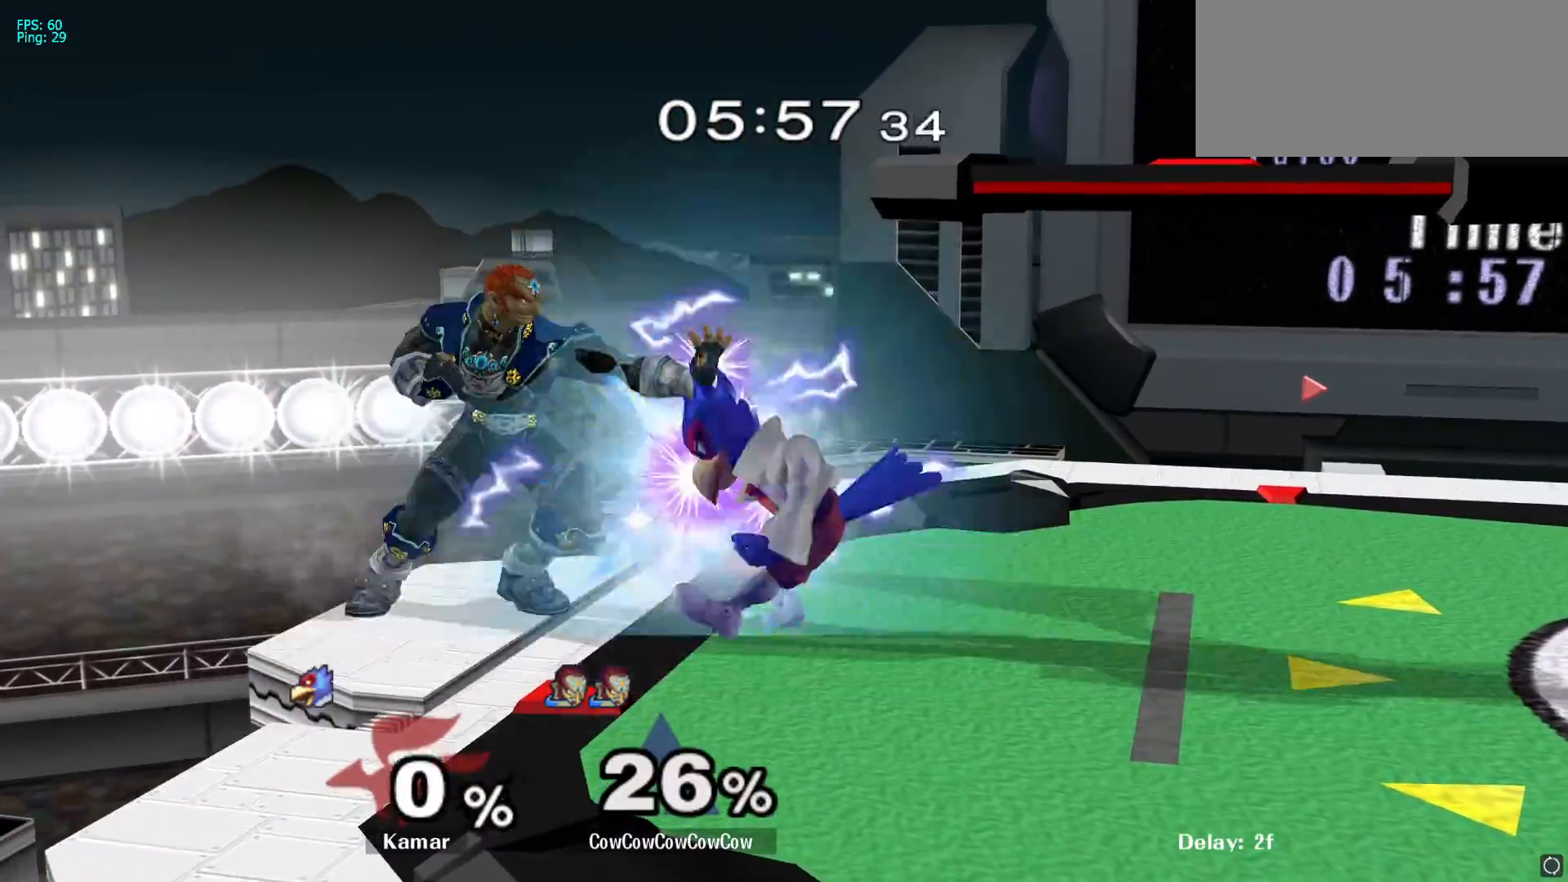
{"buttons": ["A"], "left_stick": "right", "right_stick": "center"}
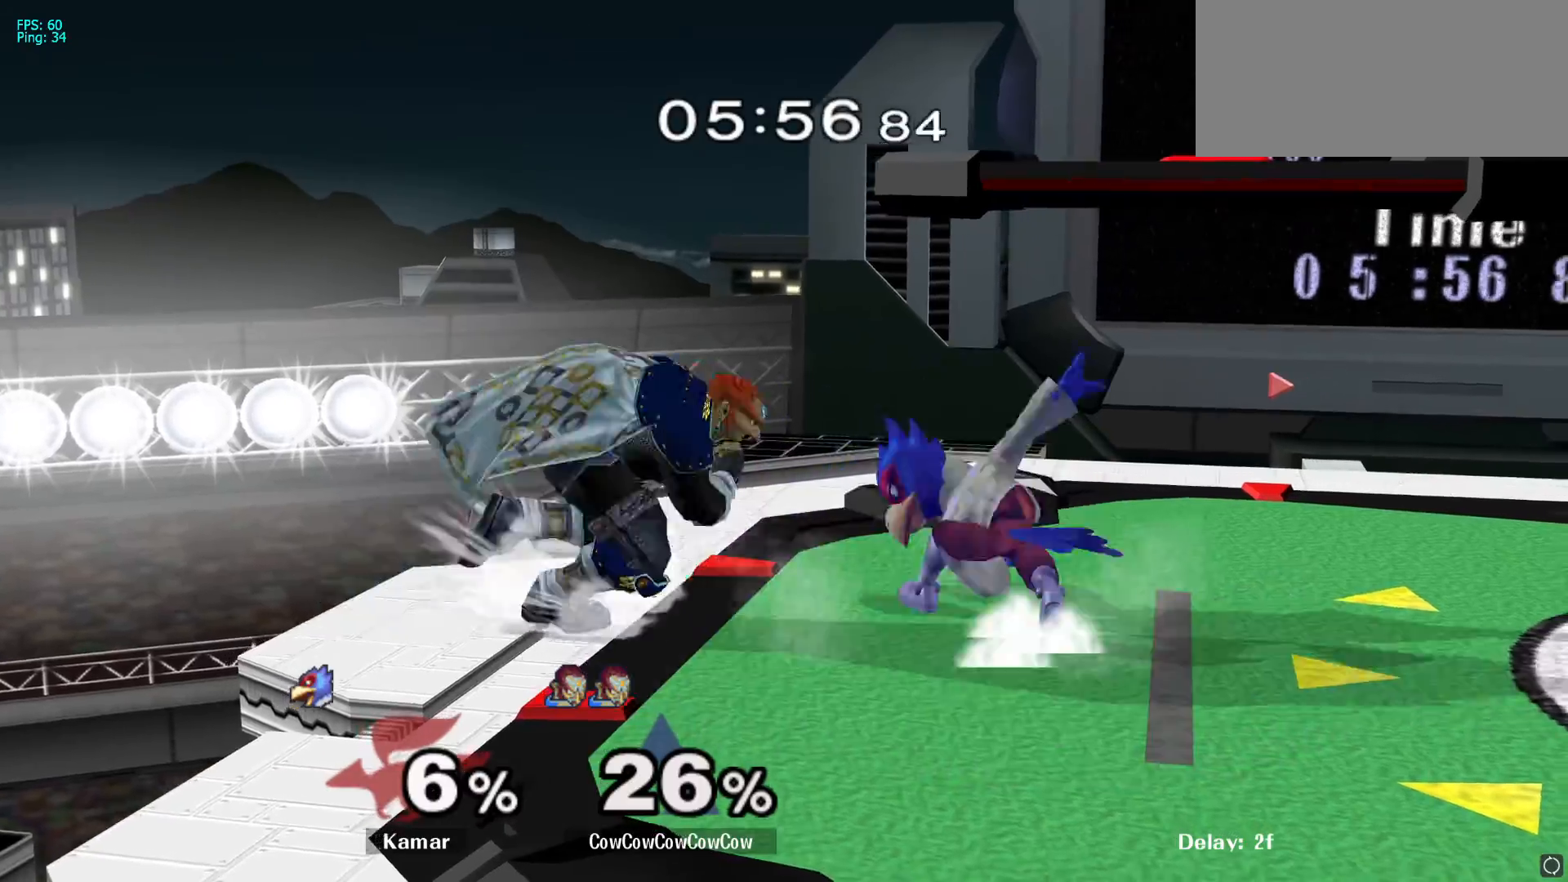
{"buttons": ["B", "Z"], "left_stick": "center", "right_stick": "center", "events": [[183, "L1", "down"], [233, "A", "up"], [300, "L1", "up"], [400, "B", "down"], [417, "left_stick", "center"], [433, "B", "up"], [500, "B", "down"], [500, "Z", "down"]]}
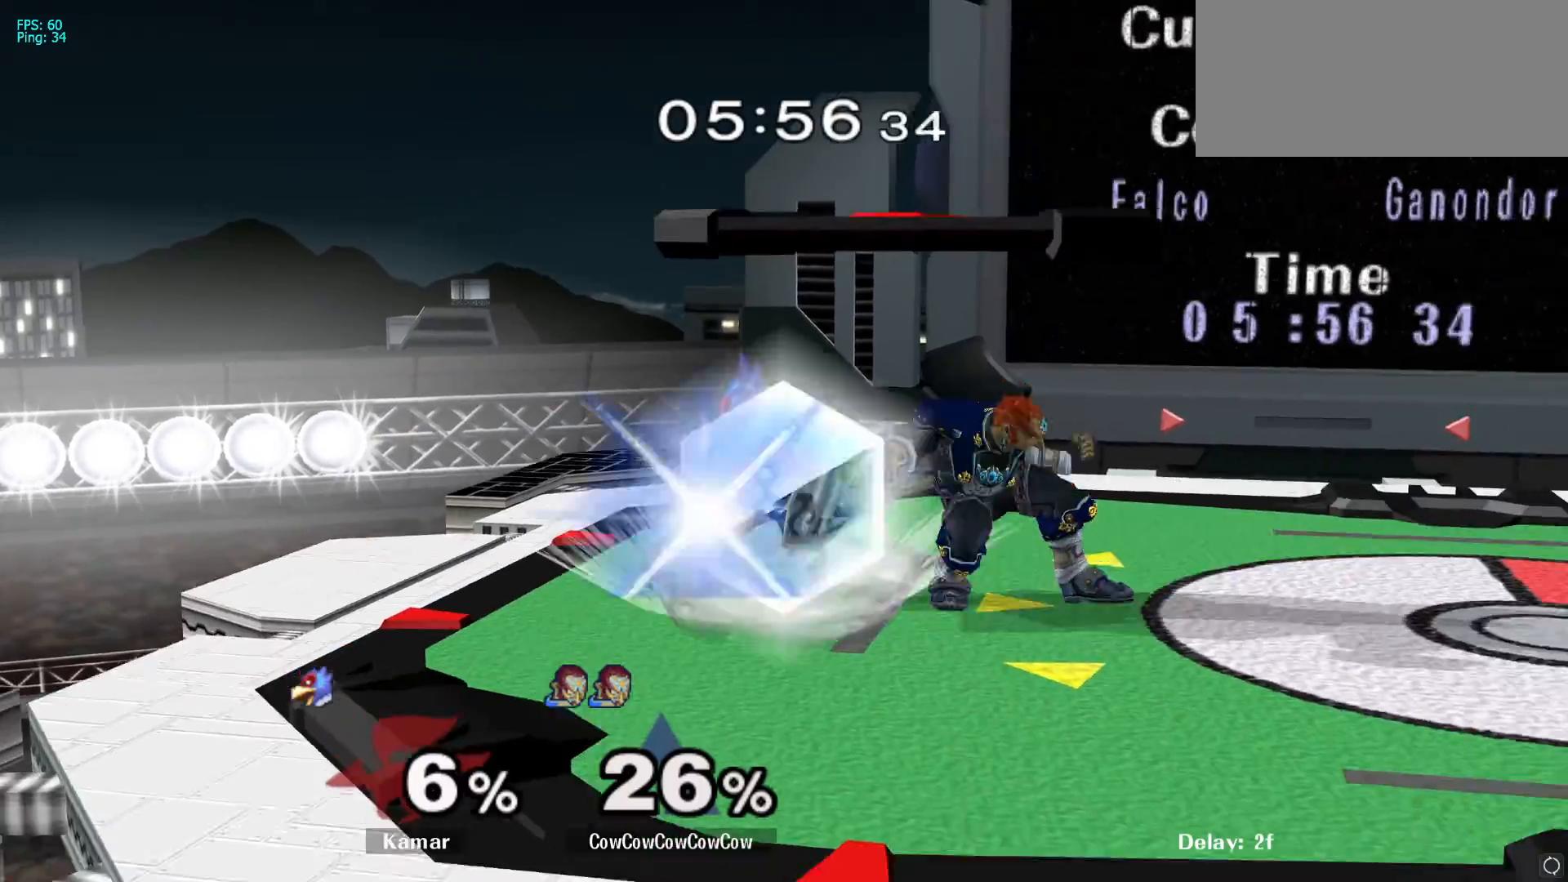
{"buttons": [], "left_stick": "center", "right_stick": "center"}
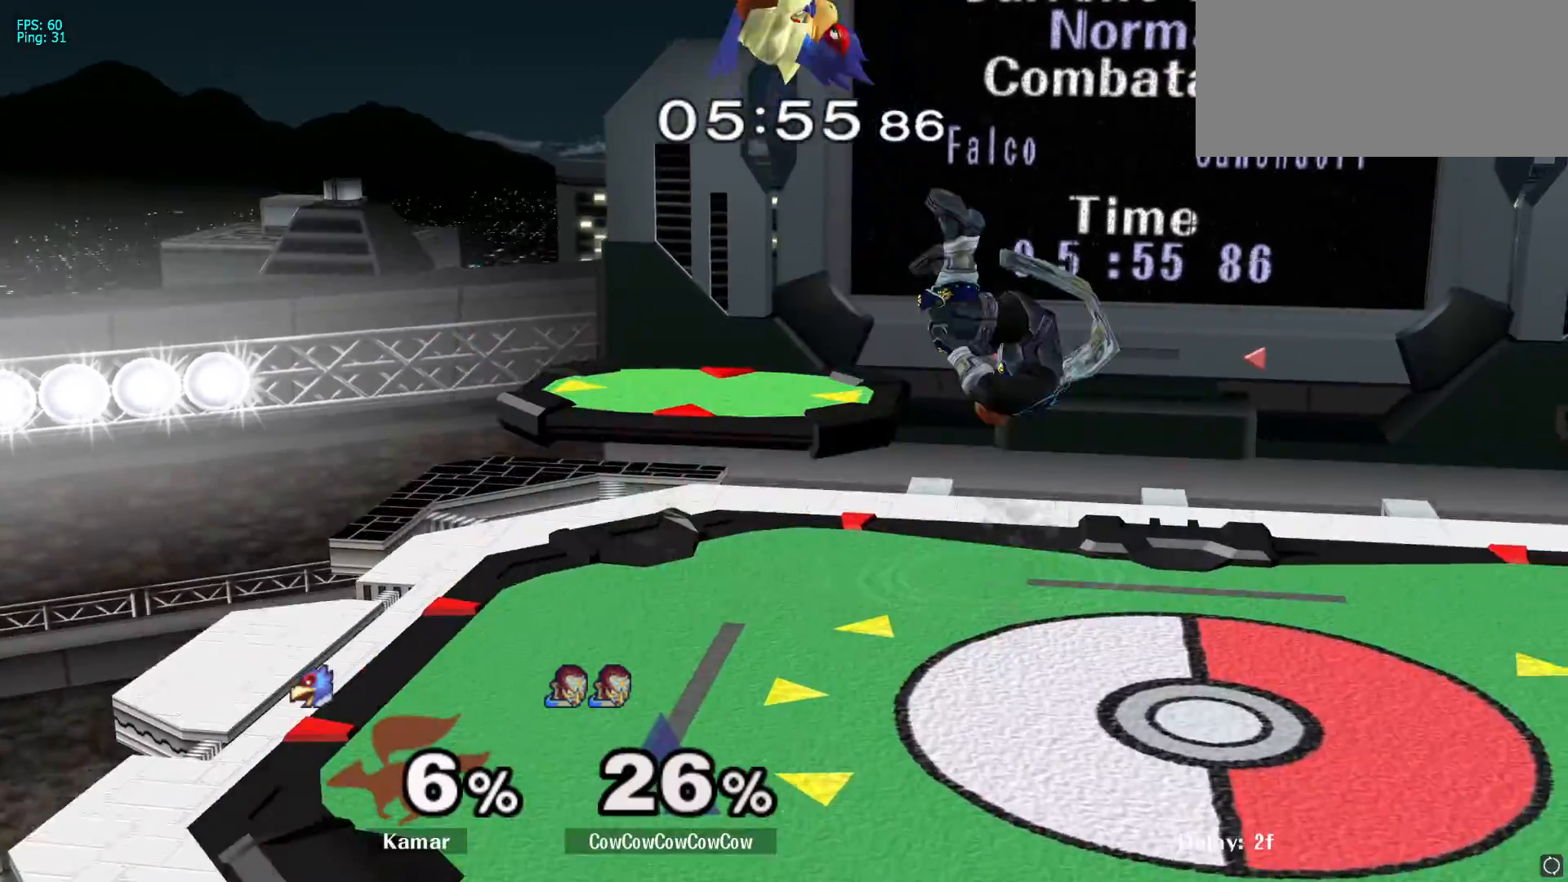
{"buttons": [], "left_stick": "right", "right_stick": "center", "events": [[17, "left_stick", "up-right"], [267, "left_stick", "right"]]}
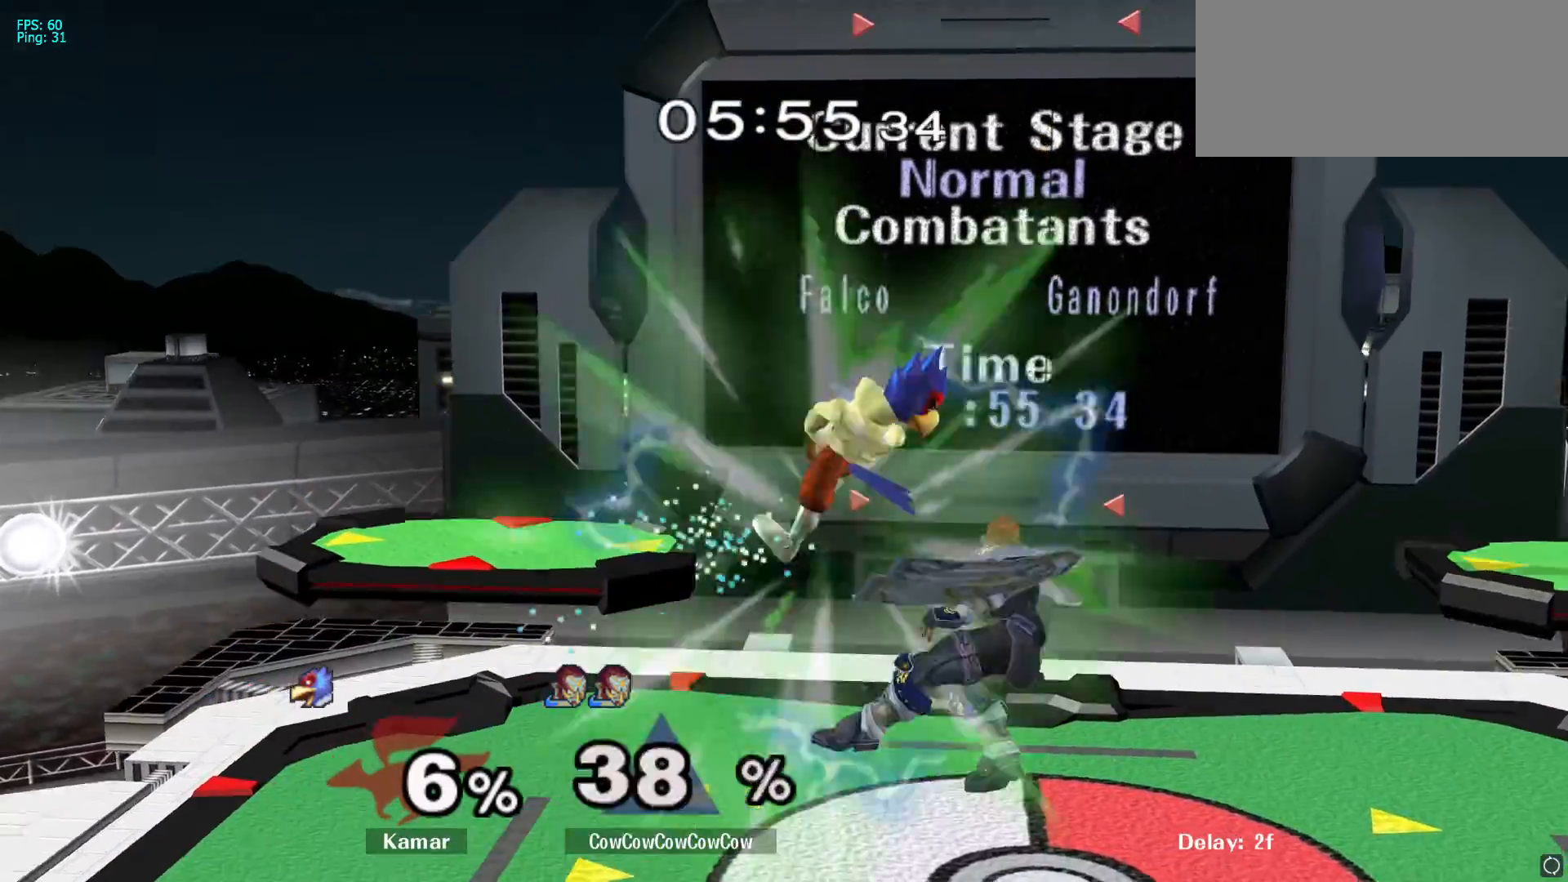
{"buttons": ["A"], "left_stick": "center", "right_stick": "center", "events": [[100, "left_stick", "center"], [400, "A", "down"]]}